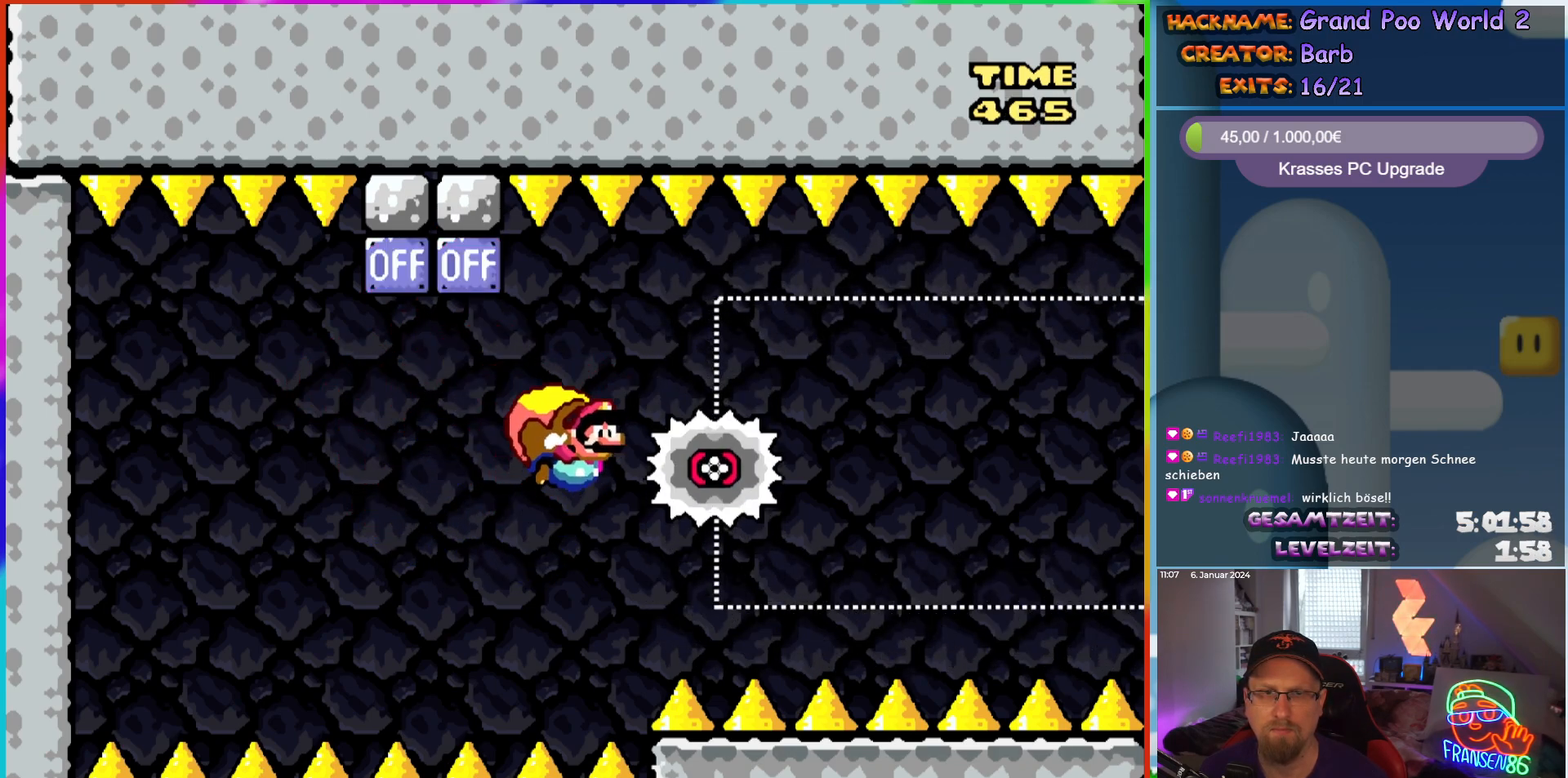
Gameplay with a controller (Nintendo layout); each line is a JSON object with the inputs held at the frame after it. "events" lists button and stick changes between this image and that frame as [ms after this image, input, new state], when the widget could be followed in between. Not read: L1 L3 R3.
{"buttons": ["Y"], "events": [[150, "DPAD_LEFT", "up"]]}
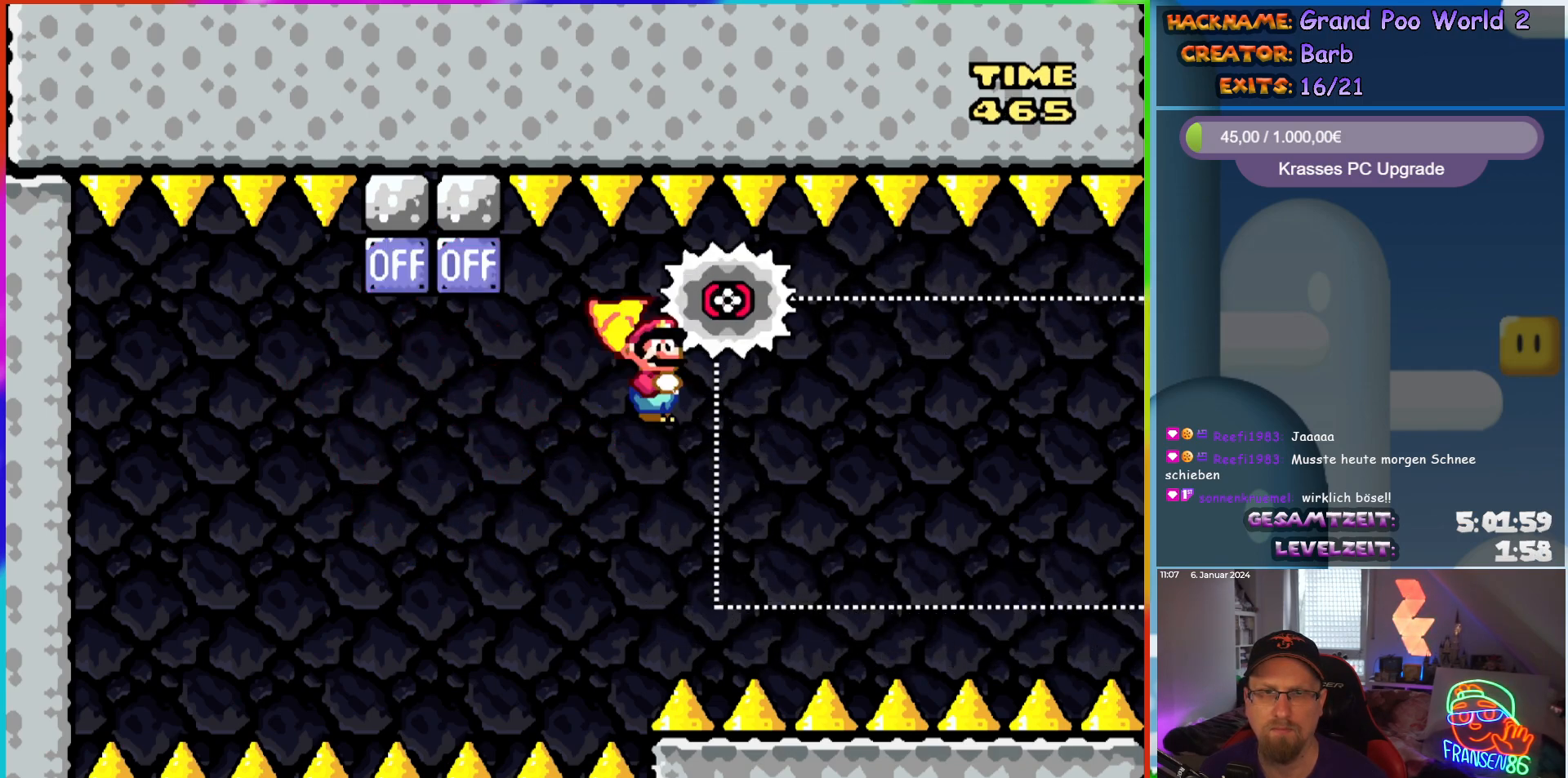
{"buttons": ["Y"], "events": [[217, "DPAD_LEFT", "down"], [350, "DPAD_LEFT", "up"]]}
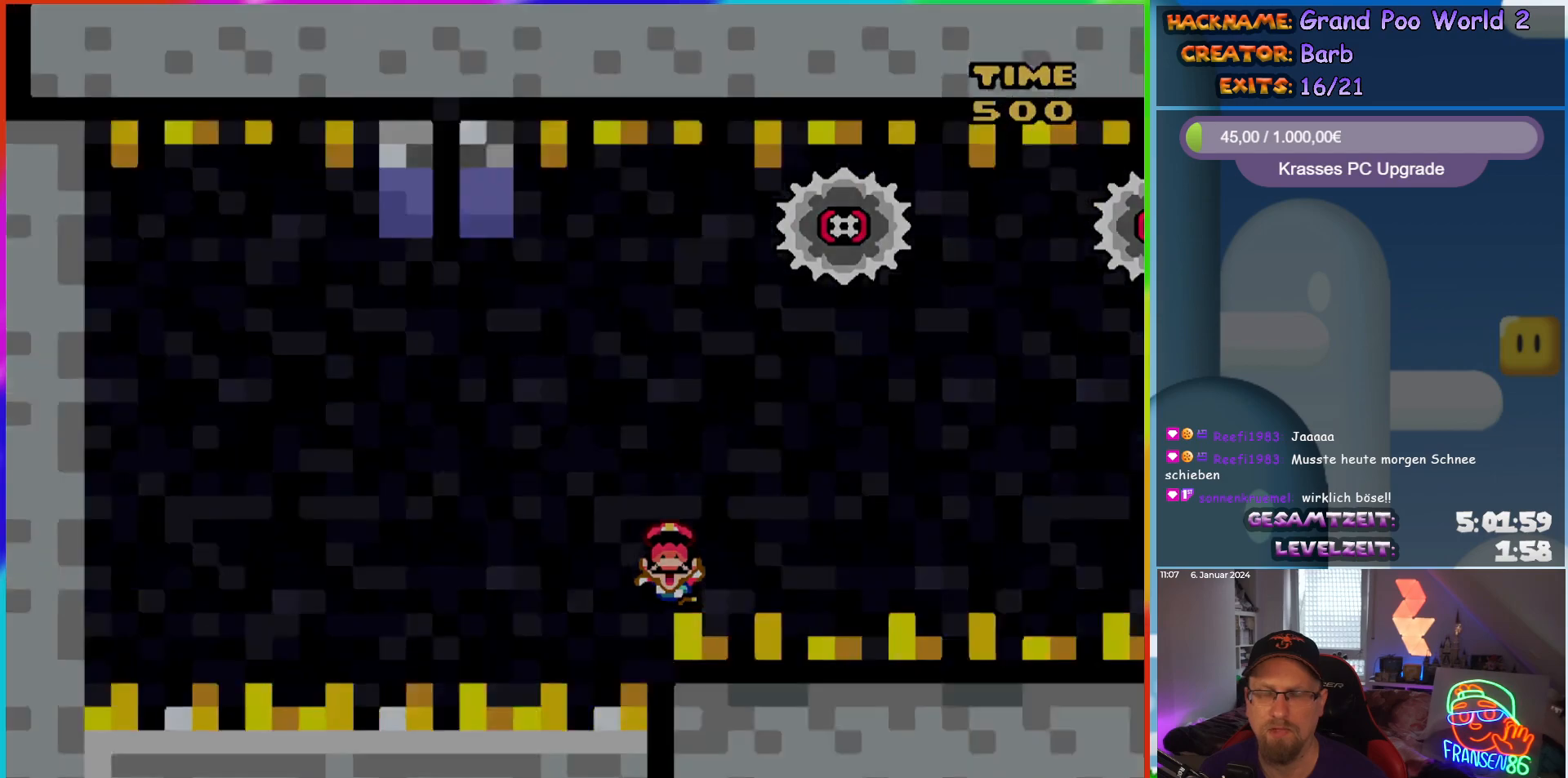
{"buttons": [], "events": [[133, "Y", "up"]]}
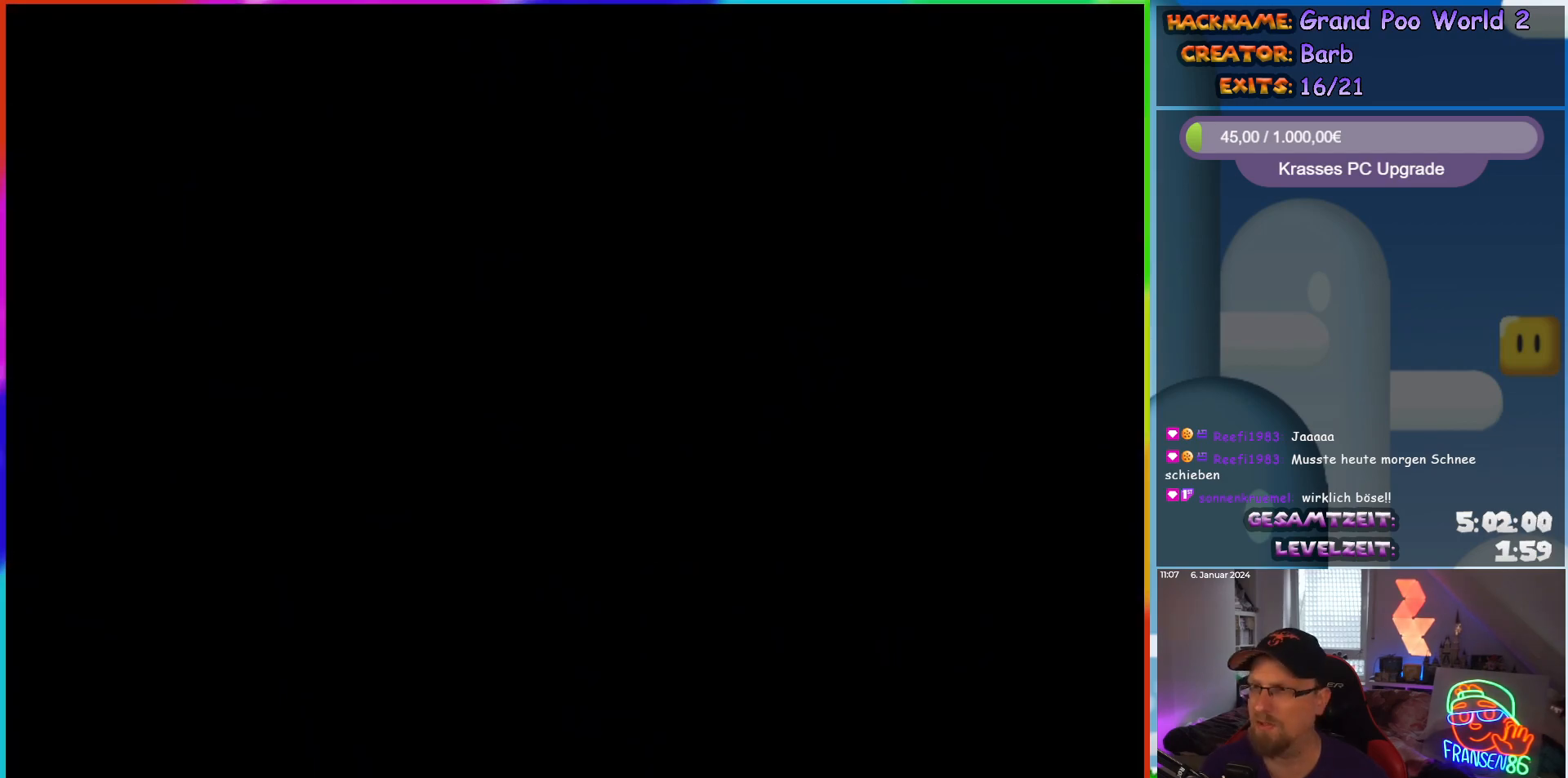
{"buttons": [], "events": []}
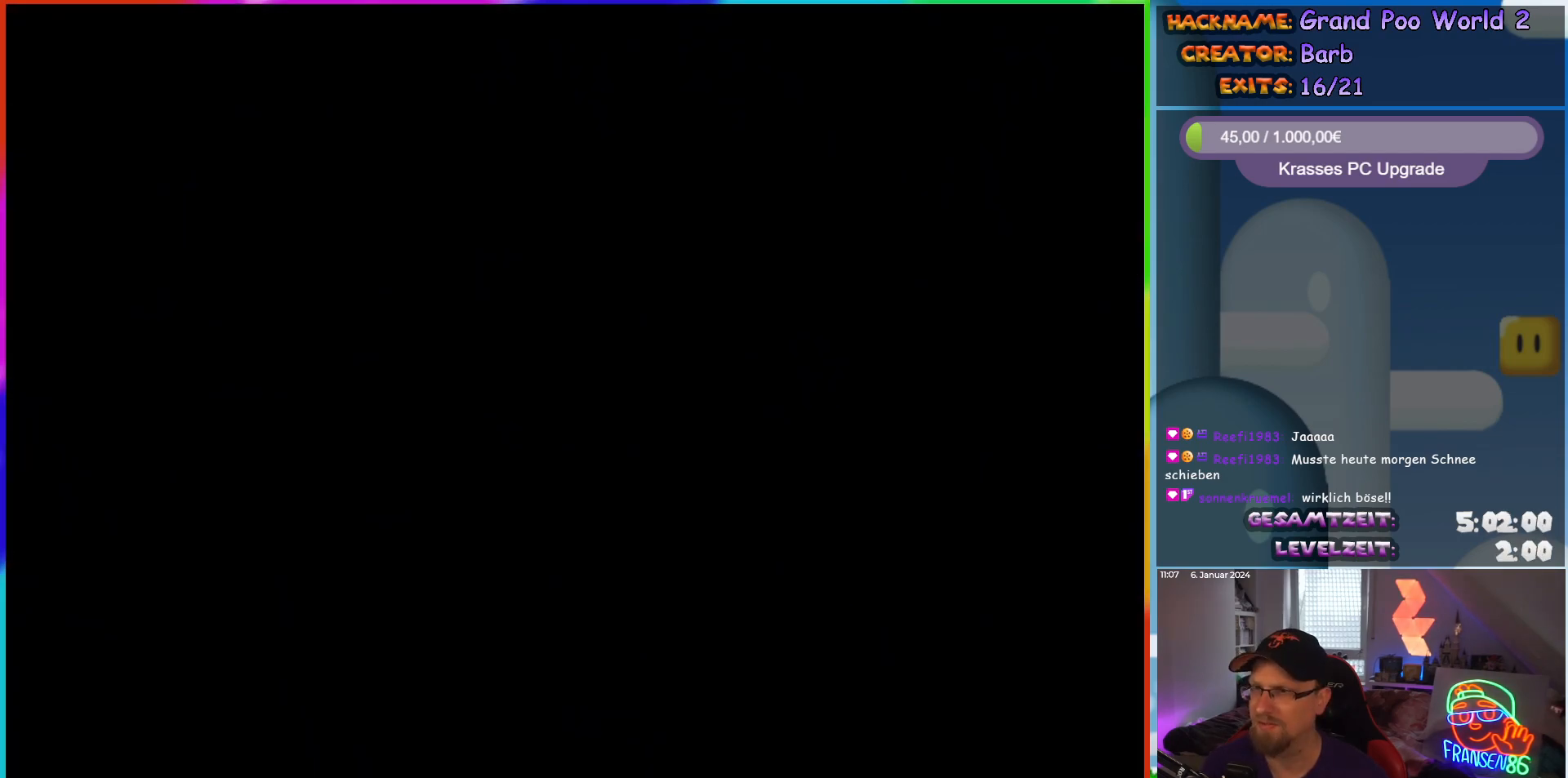
{"buttons": [], "events": []}
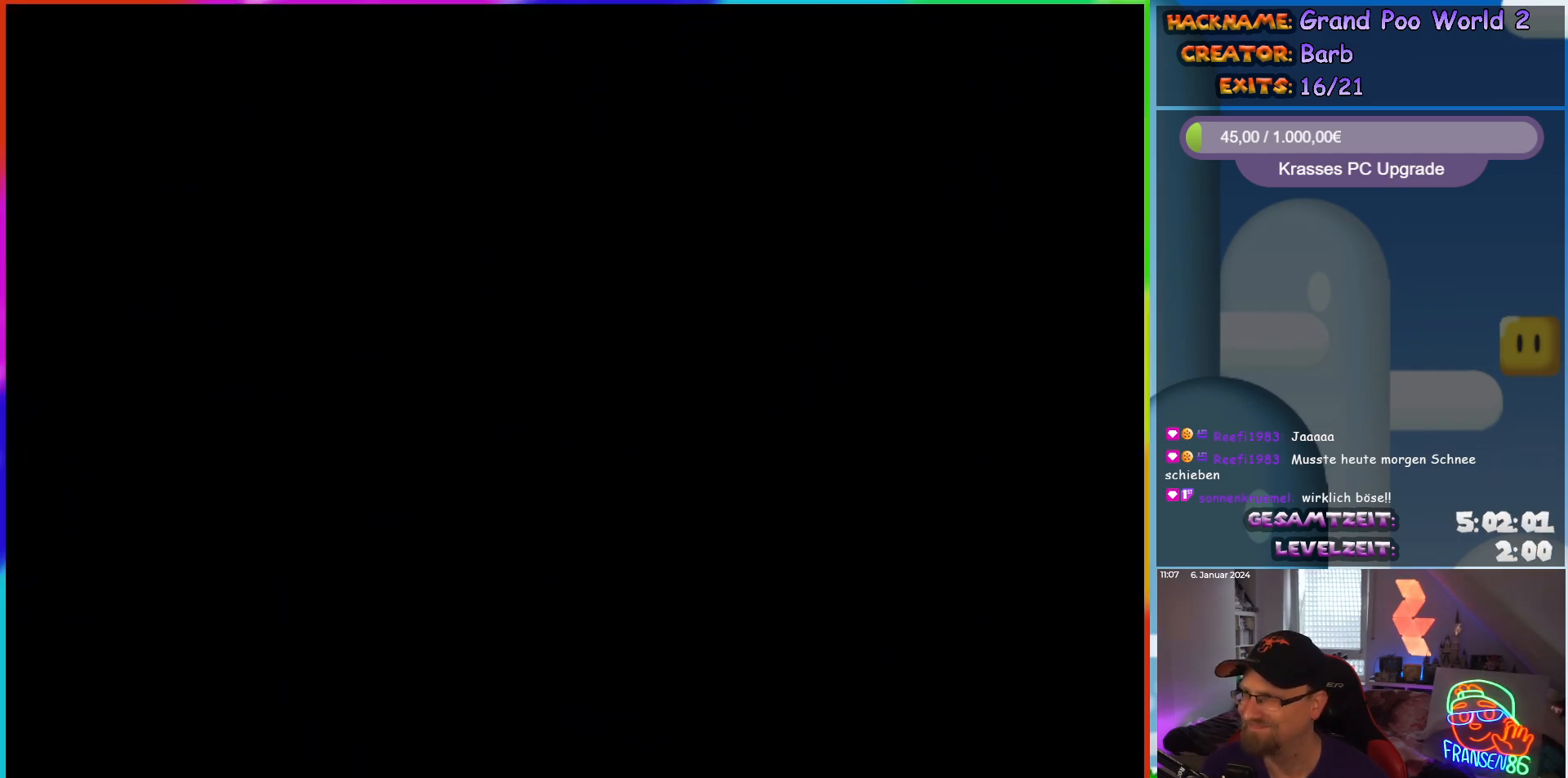
{"buttons": ["X", "DPAD_RIGHT"], "events": [[233, "X", "down"], [250, "DPAD_RIGHT", "down"]]}
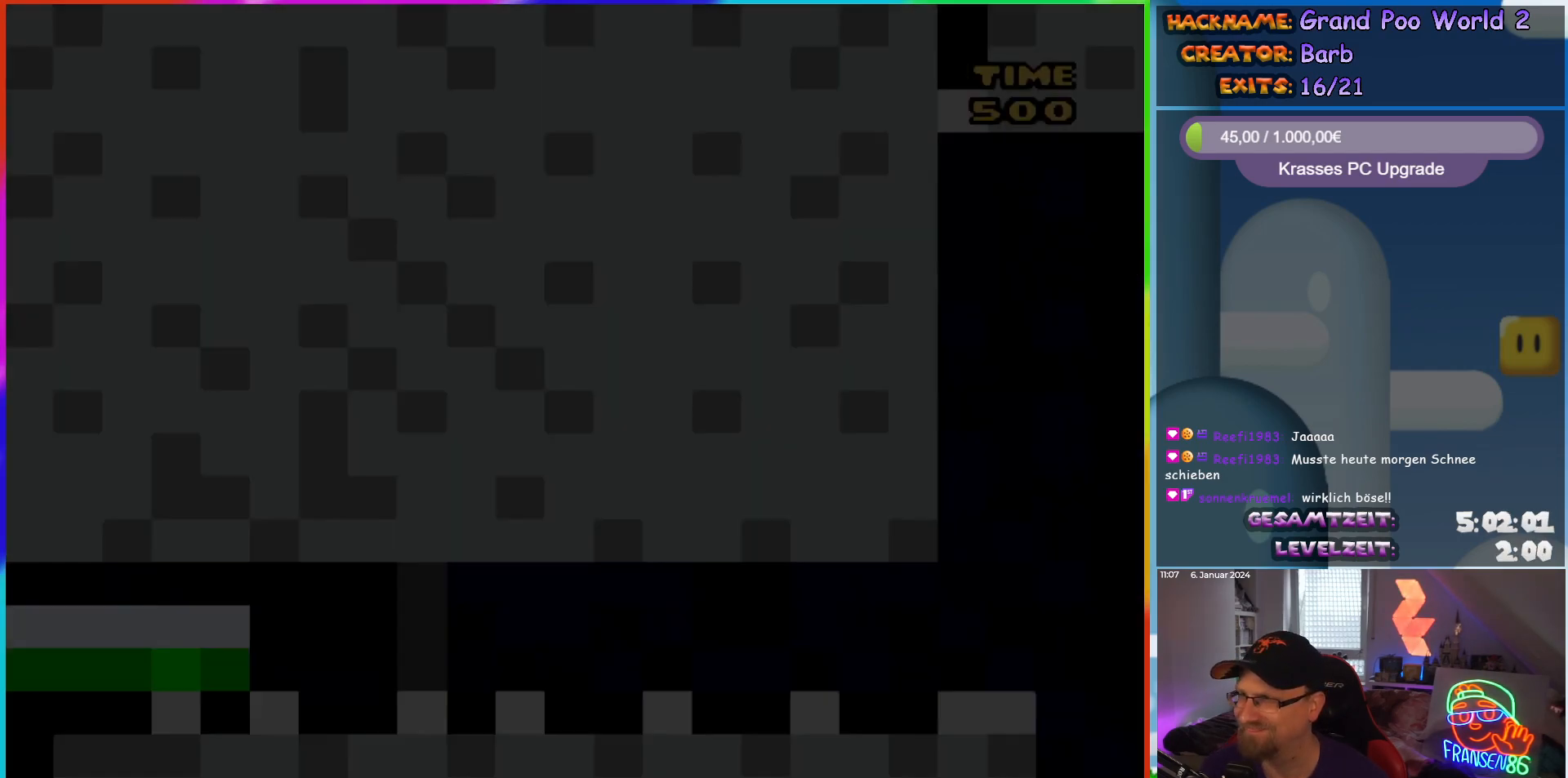
{"buttons": ["X", "DPAD_RIGHT"], "events": []}
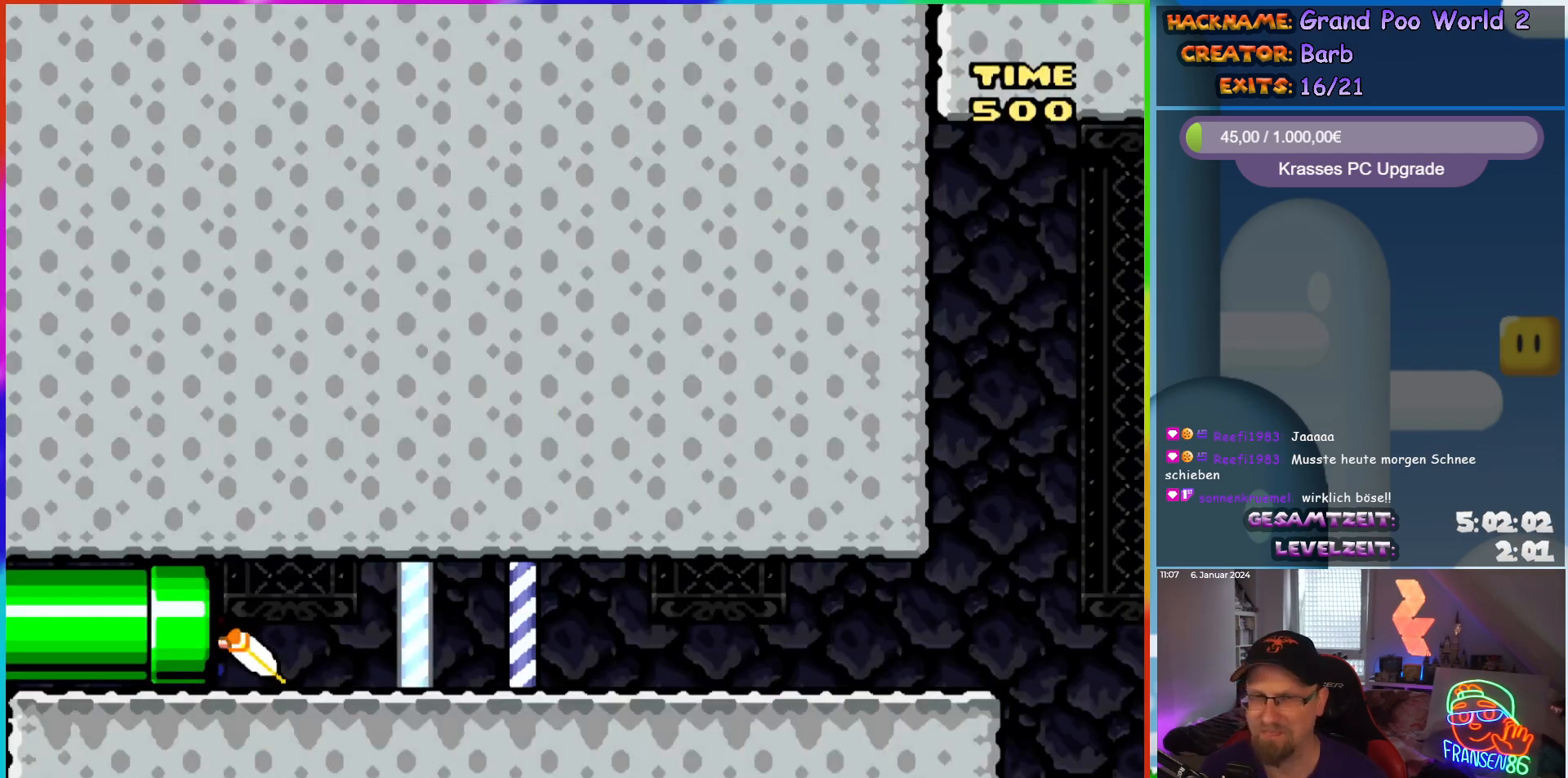
{"buttons": ["X", "DPAD_RIGHT"], "events": []}
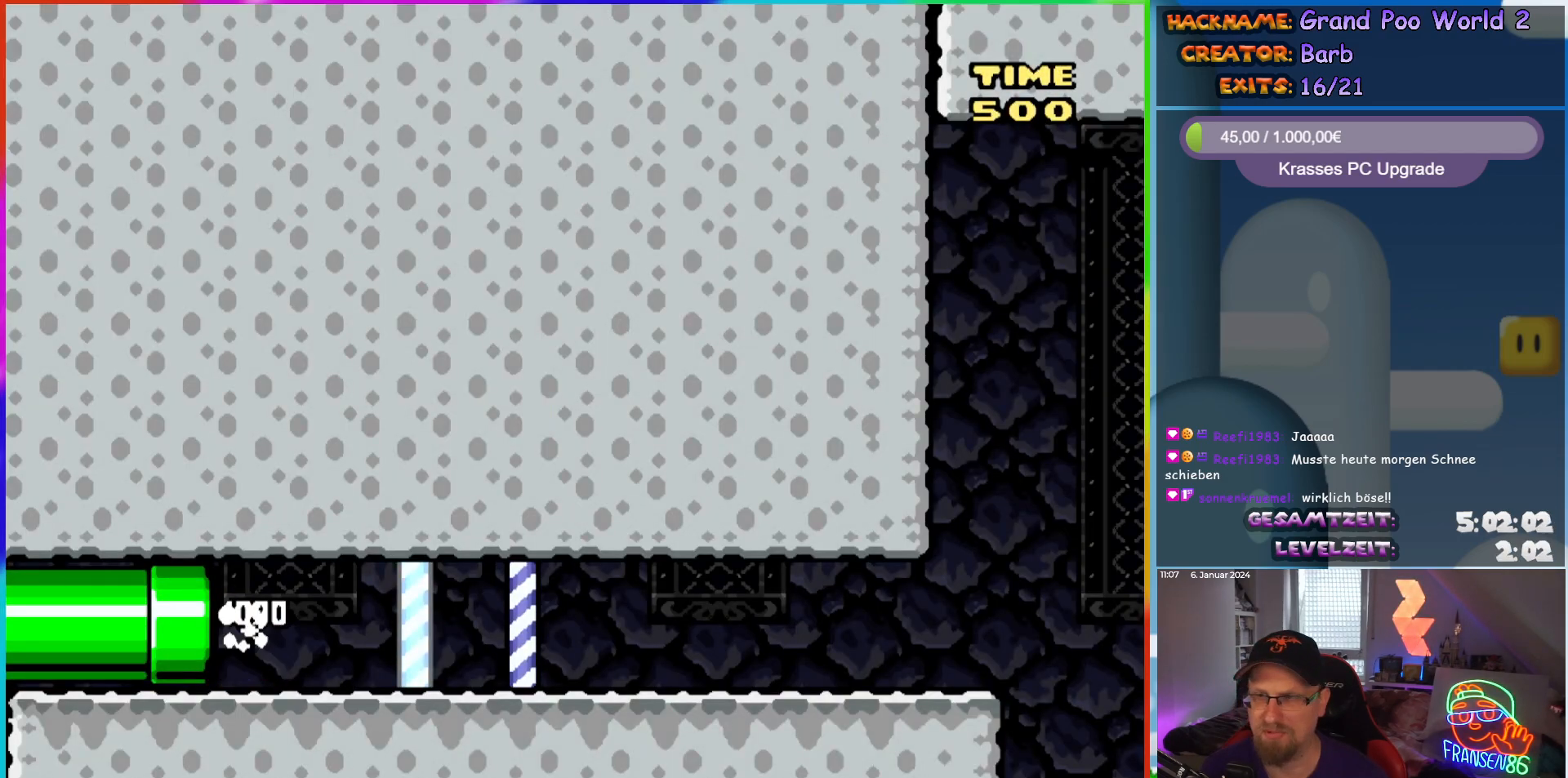
{"buttons": ["X", "DPAD_RIGHT"], "events": []}
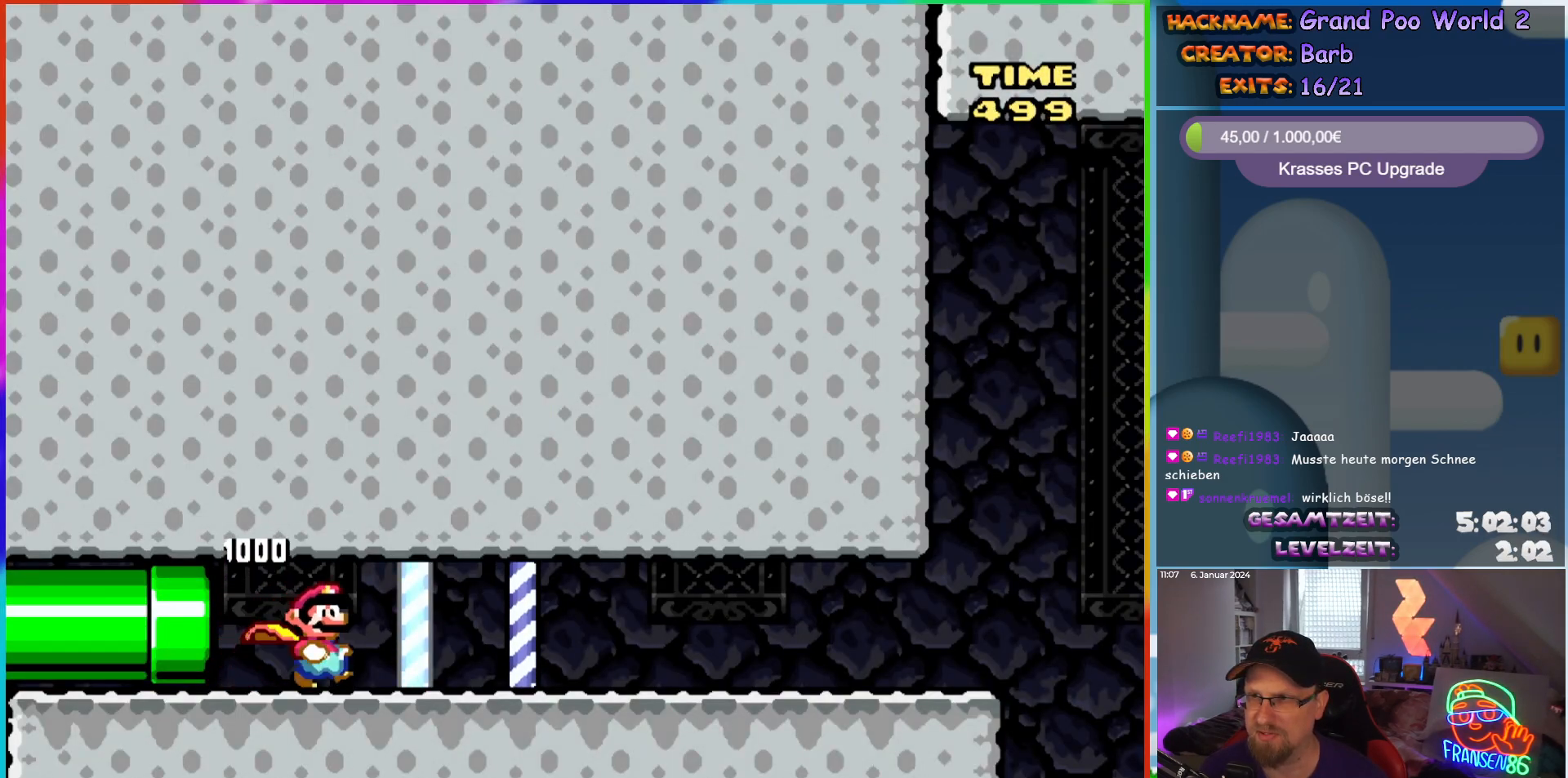
{"buttons": ["X", "DPAD_RIGHT"], "events": []}
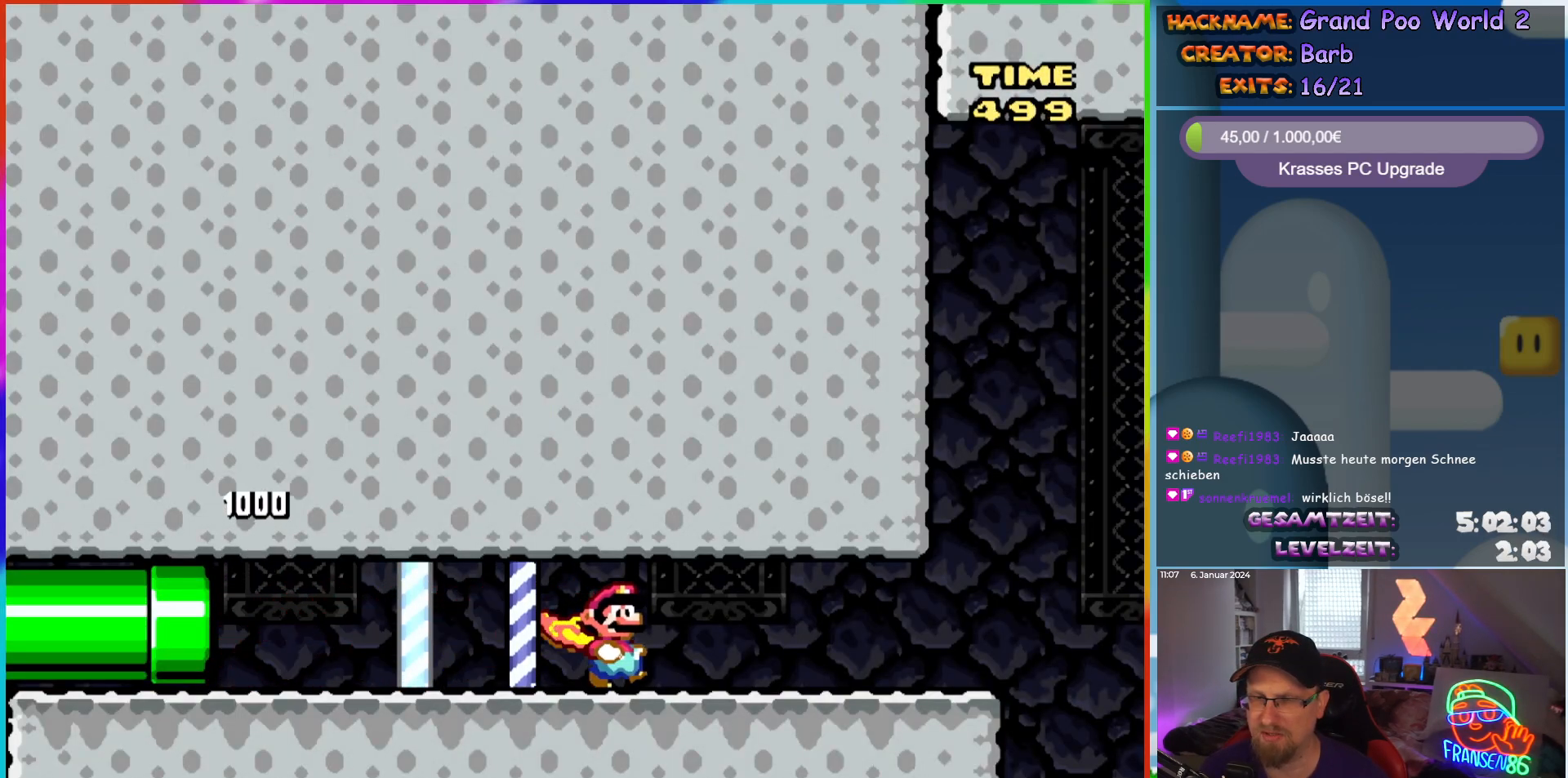
{"buttons": ["X", "DPAD_RIGHT"], "events": []}
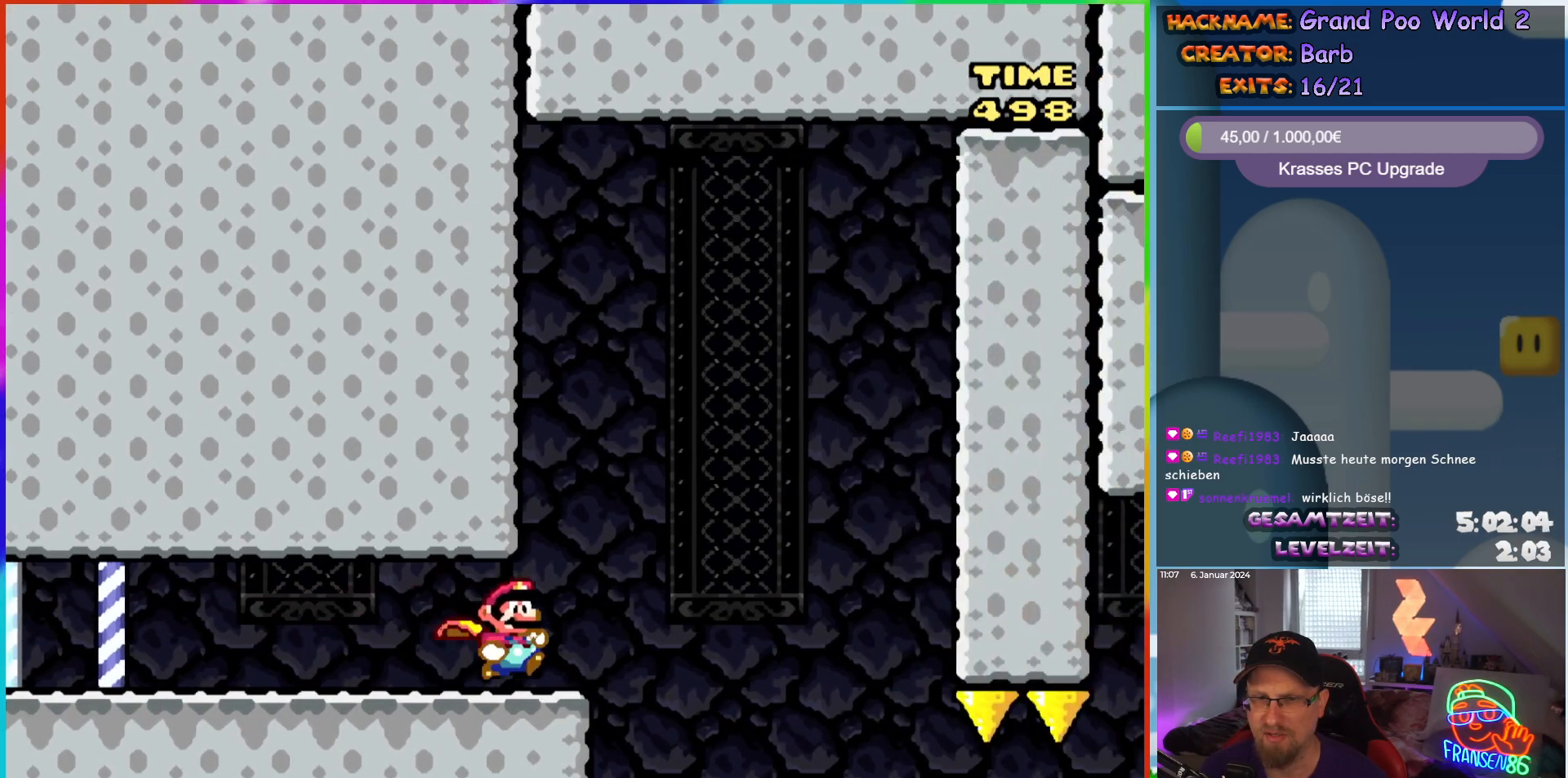
{"buttons": ["X"], "events": [[83, "A", "down"], [200, "A", "up"], [250, "DPAD_RIGHT", "up"], [300, "DPAD_LEFT", "down"], [433, "DPAD_LEFT", "up"]]}
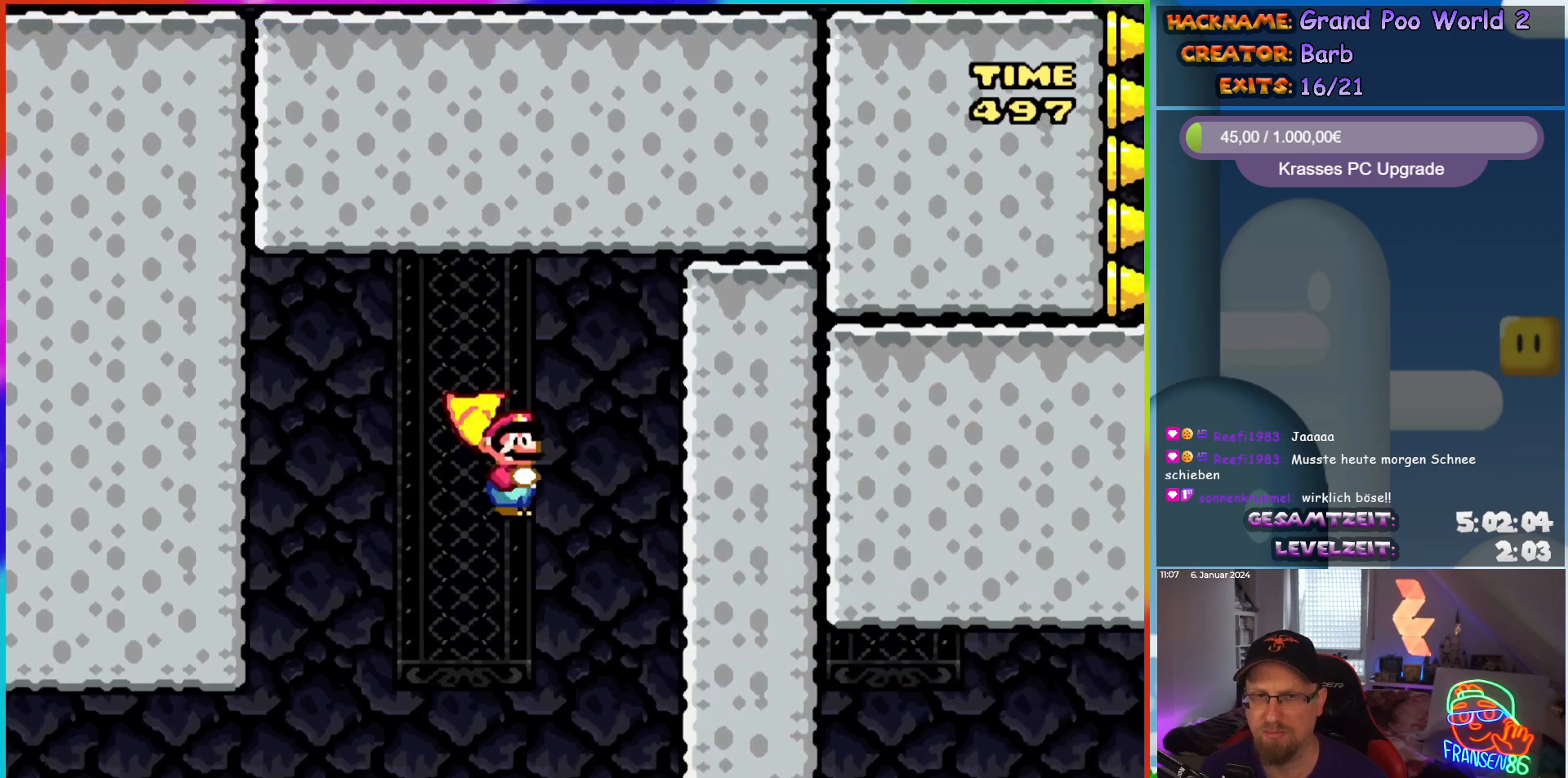
{"buttons": ["X", "DPAD_RIGHT"], "events": [[150, "DPAD_RIGHT", "down"], [383, "DPAD_RIGHT", "up"], [417, "DPAD_RIGHT", "down"]]}
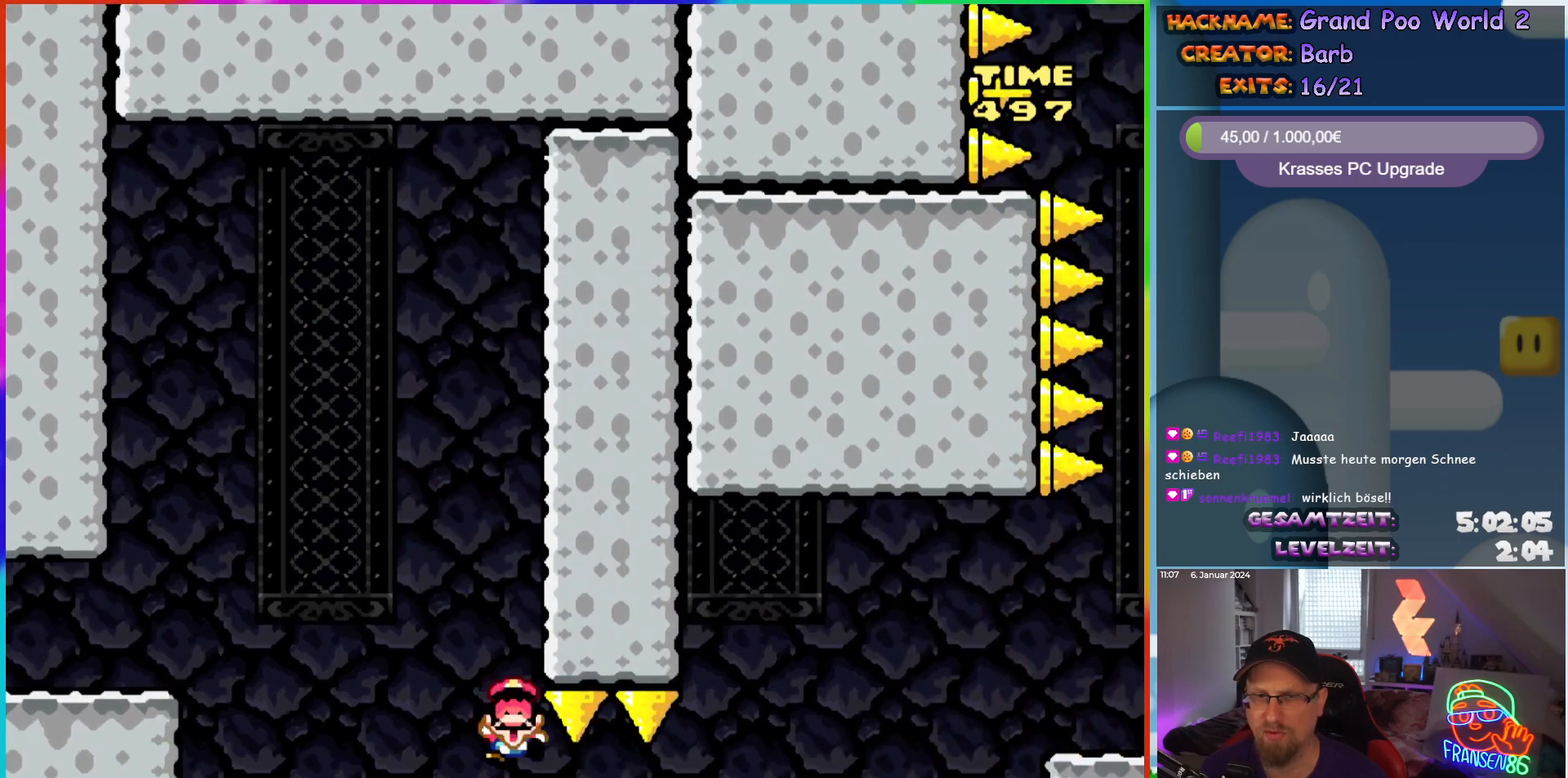
{"buttons": [], "events": [[300, "DPAD_RIGHT", "up"], [317, "X", "up"]]}
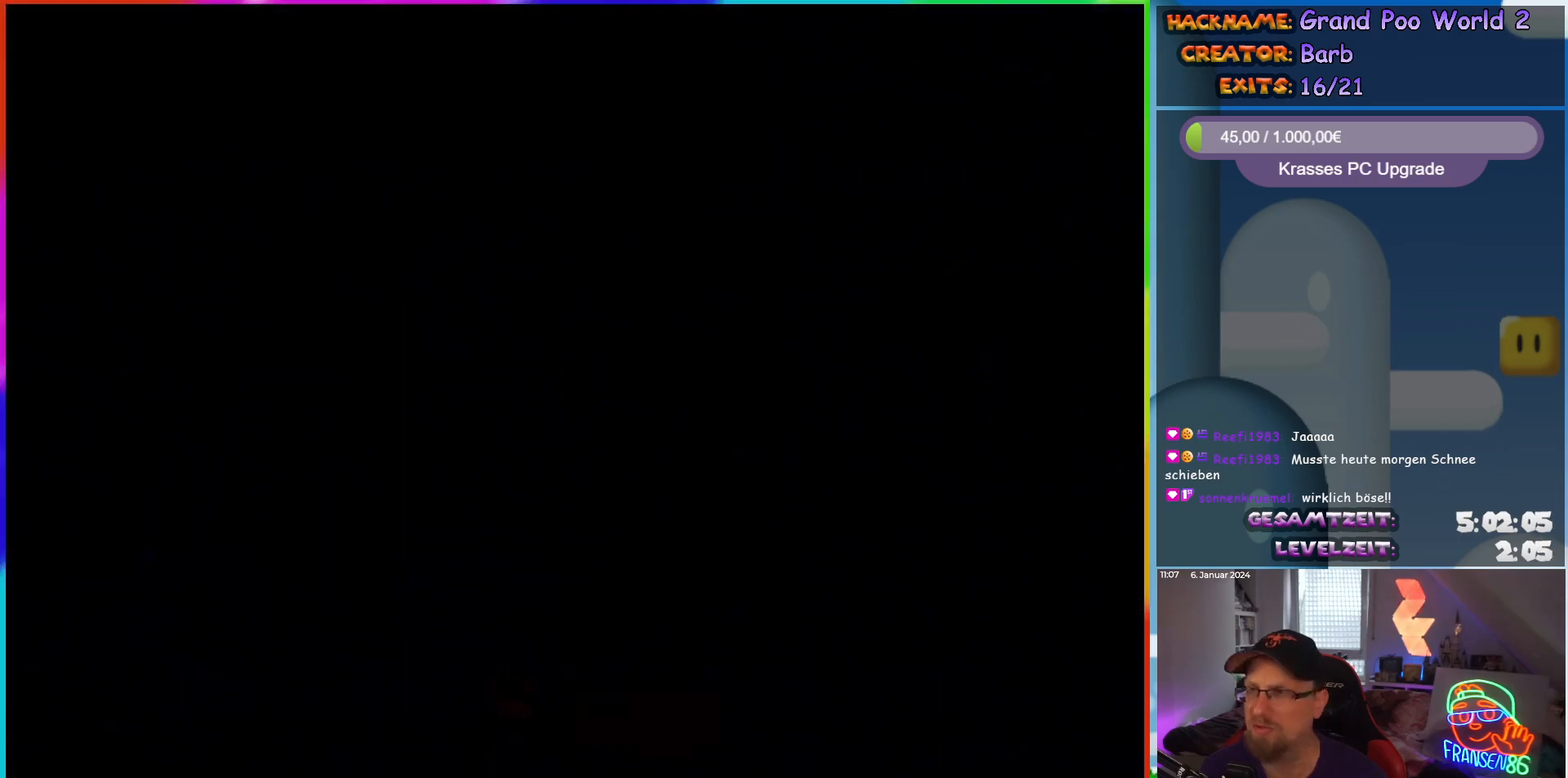
{"buttons": [], "events": []}
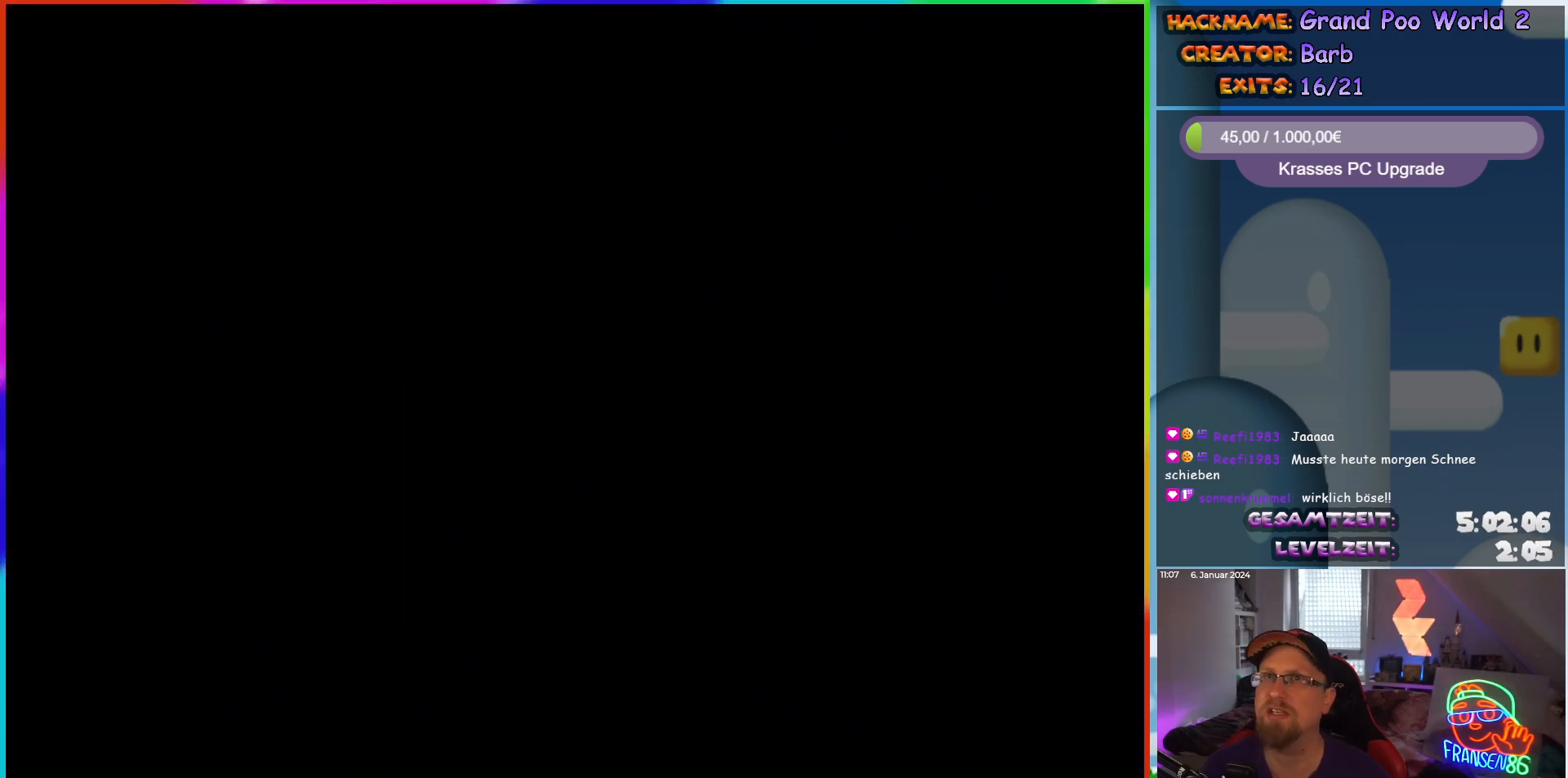
{"buttons": [], "events": [[150, "DPAD_RIGHT", "down"], [350, "DPAD_RIGHT", "up"]]}
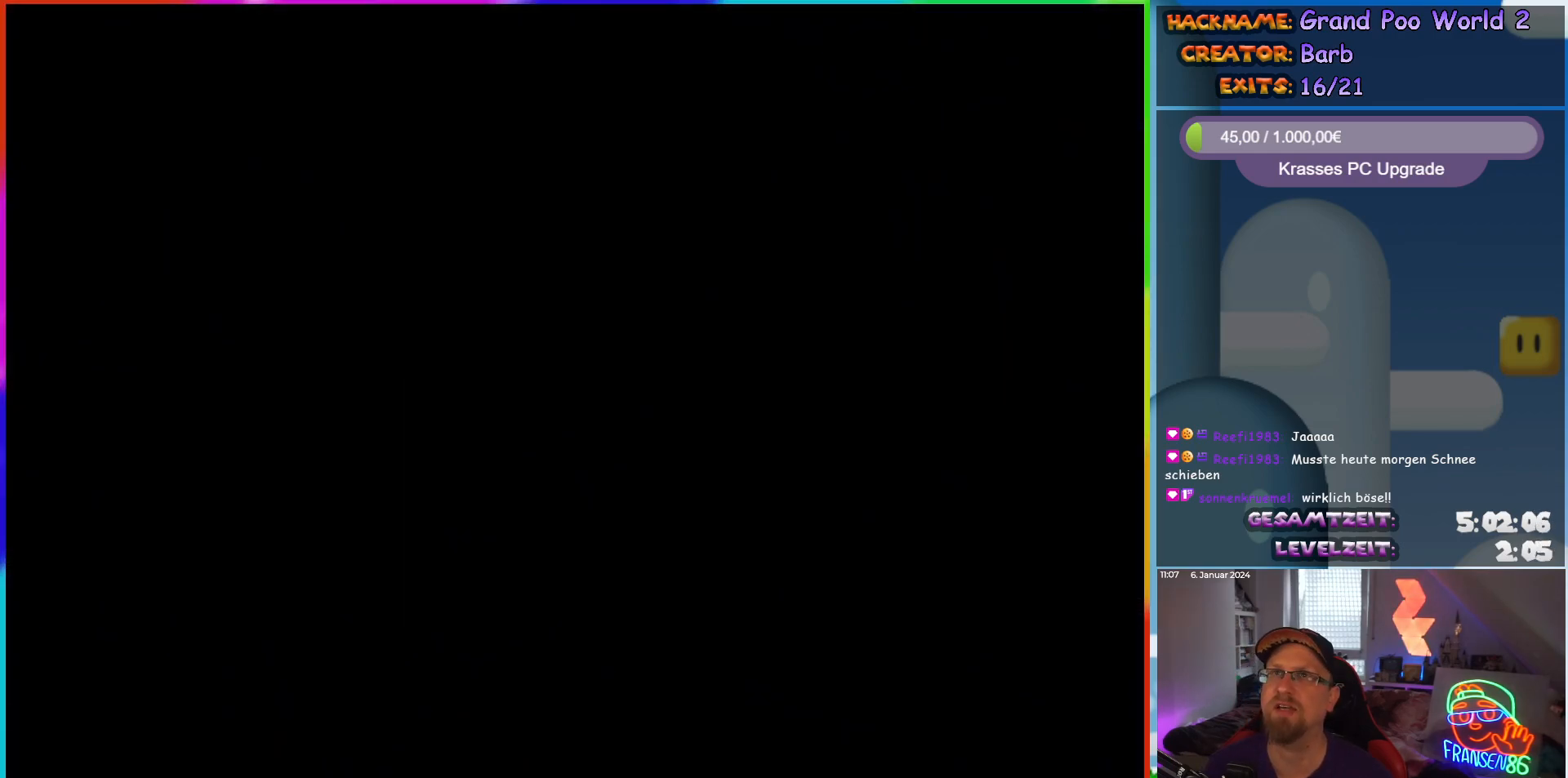
{"buttons": ["X", "DPAD_RIGHT"], "events": [[17, "DPAD_RIGHT", "down"], [283, "X", "down"]]}
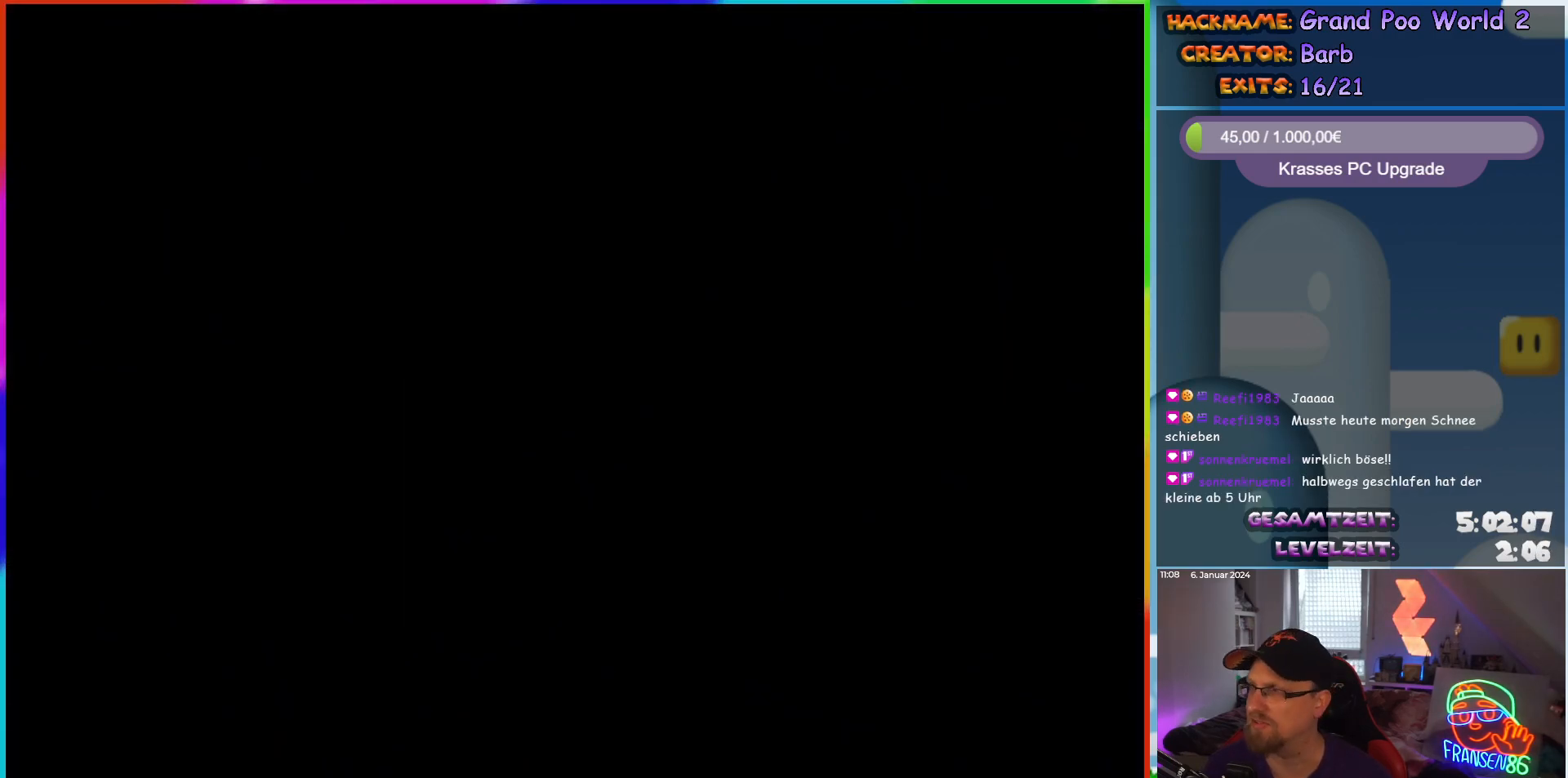
{"buttons": ["X", "DPAD_RIGHT"], "events": []}
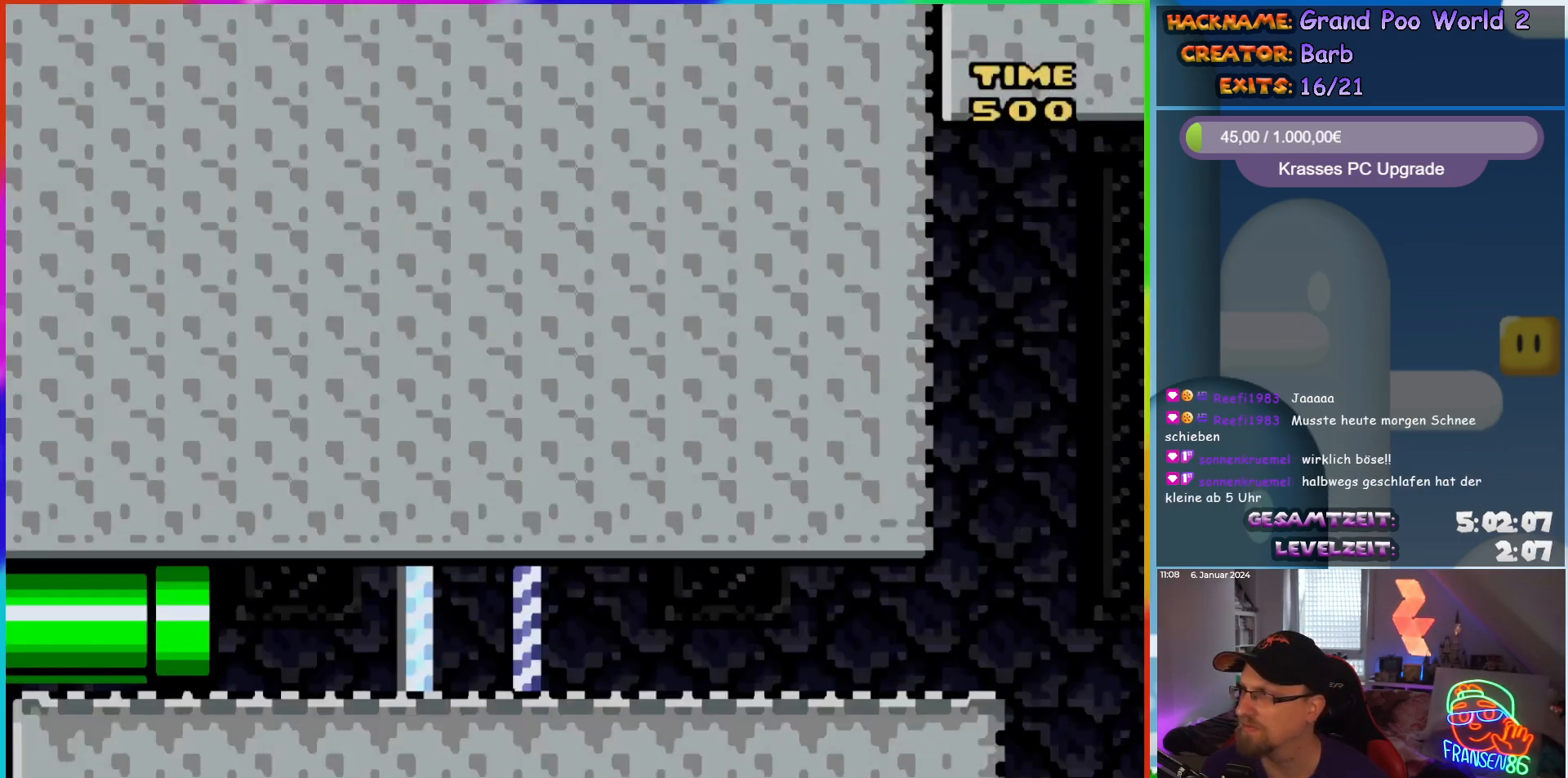
{"buttons": ["X", "DPAD_RIGHT"], "events": []}
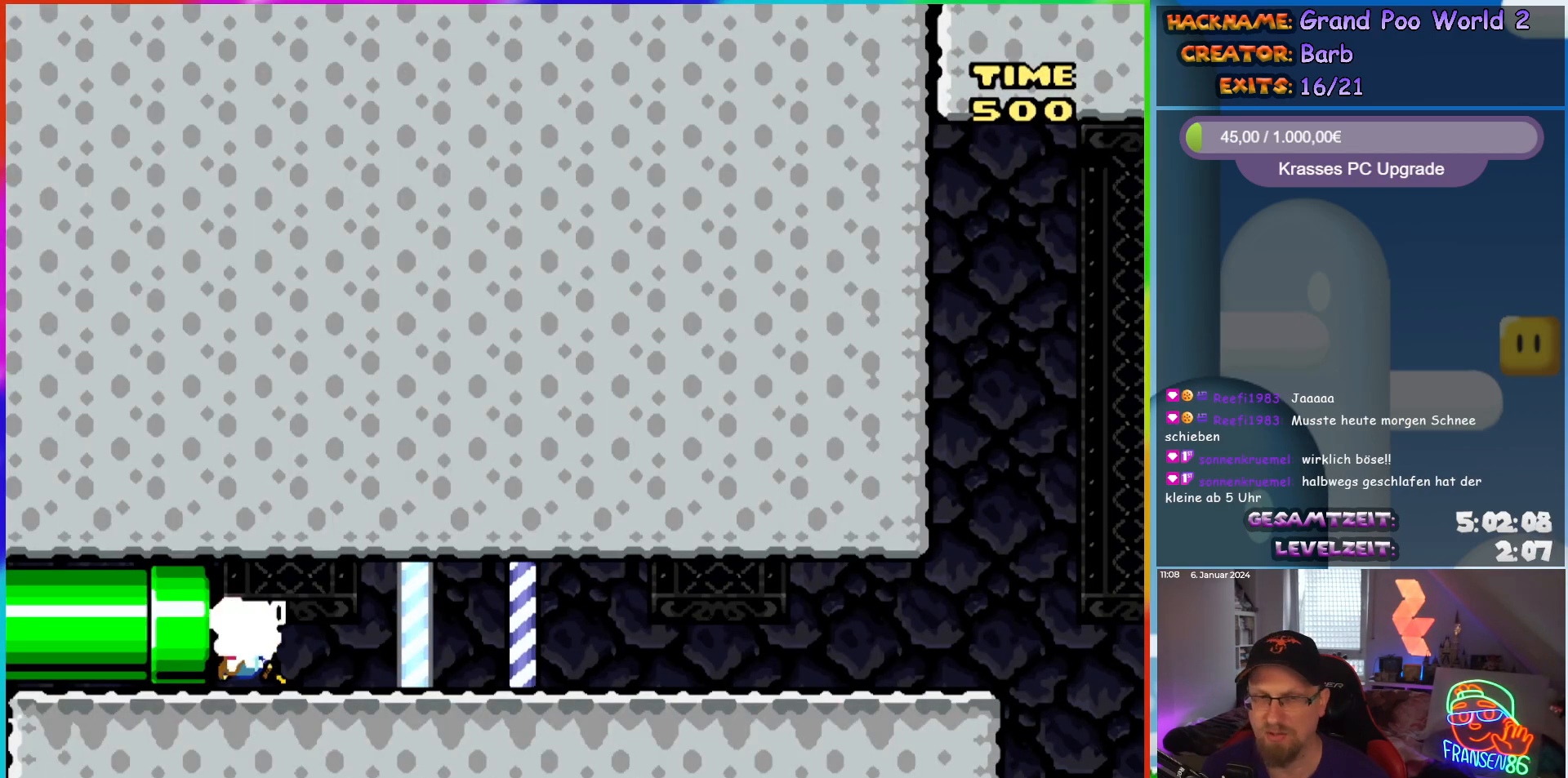
{"buttons": ["X", "DPAD_RIGHT"], "events": []}
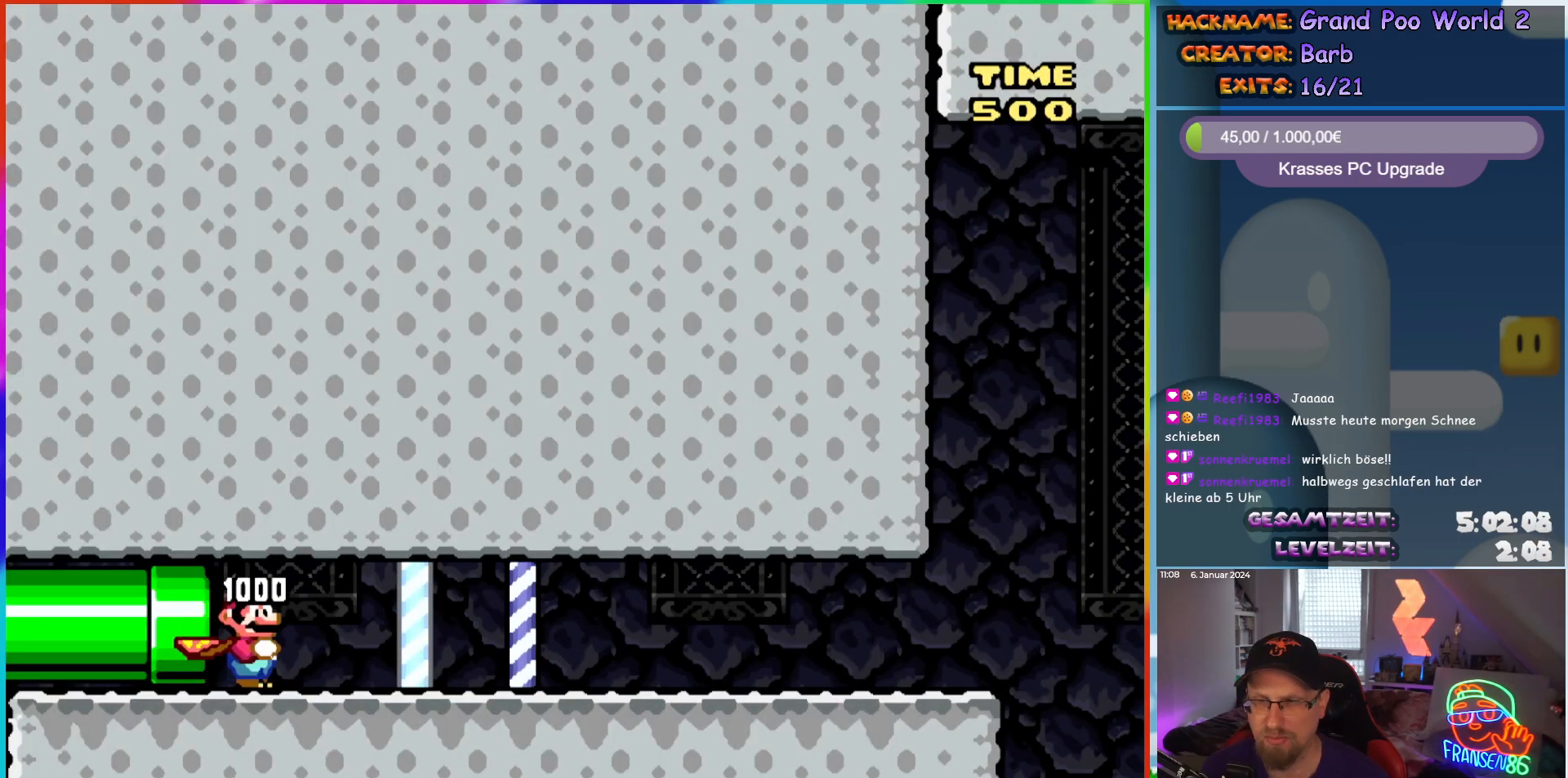
{"buttons": ["X", "DPAD_RIGHT"], "events": []}
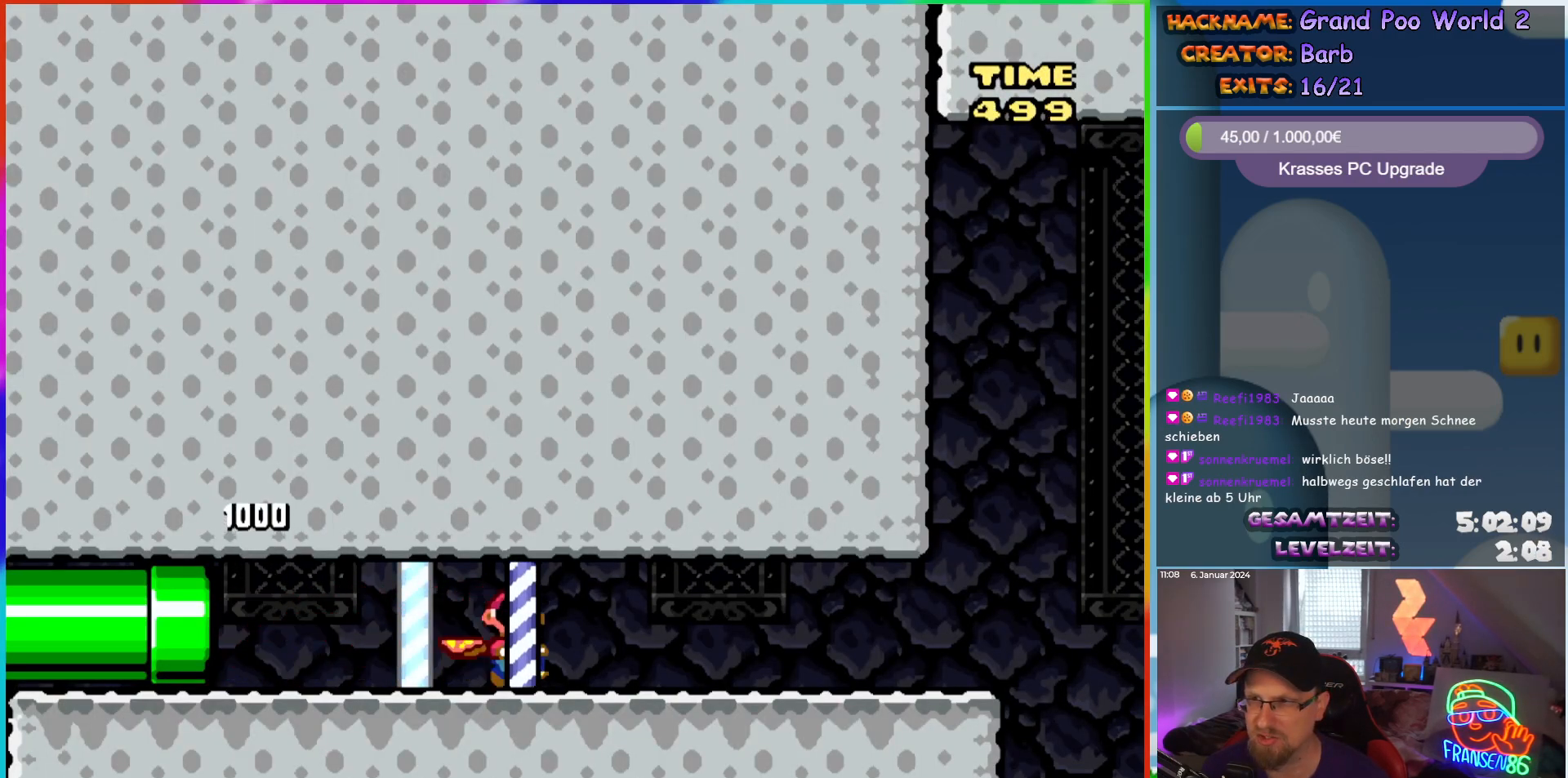
{"buttons": ["X", "DPAD_RIGHT"], "events": []}
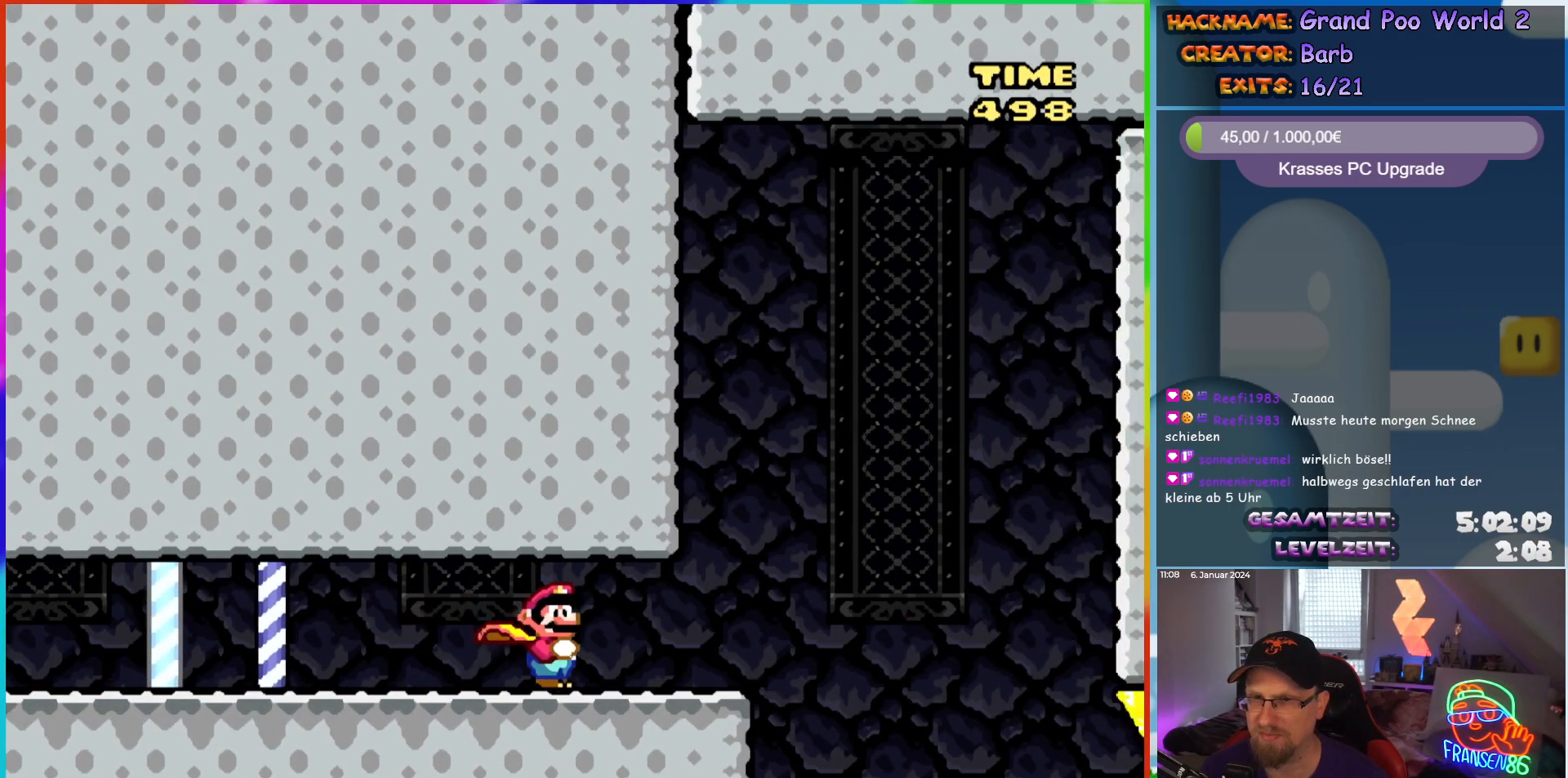
{"buttons": ["X", "DPAD_LEFT"], "events": [[283, "A", "down"], [367, "A", "up"], [450, "DPAD_RIGHT", "up"], [483, "DPAD_LEFT", "down"]]}
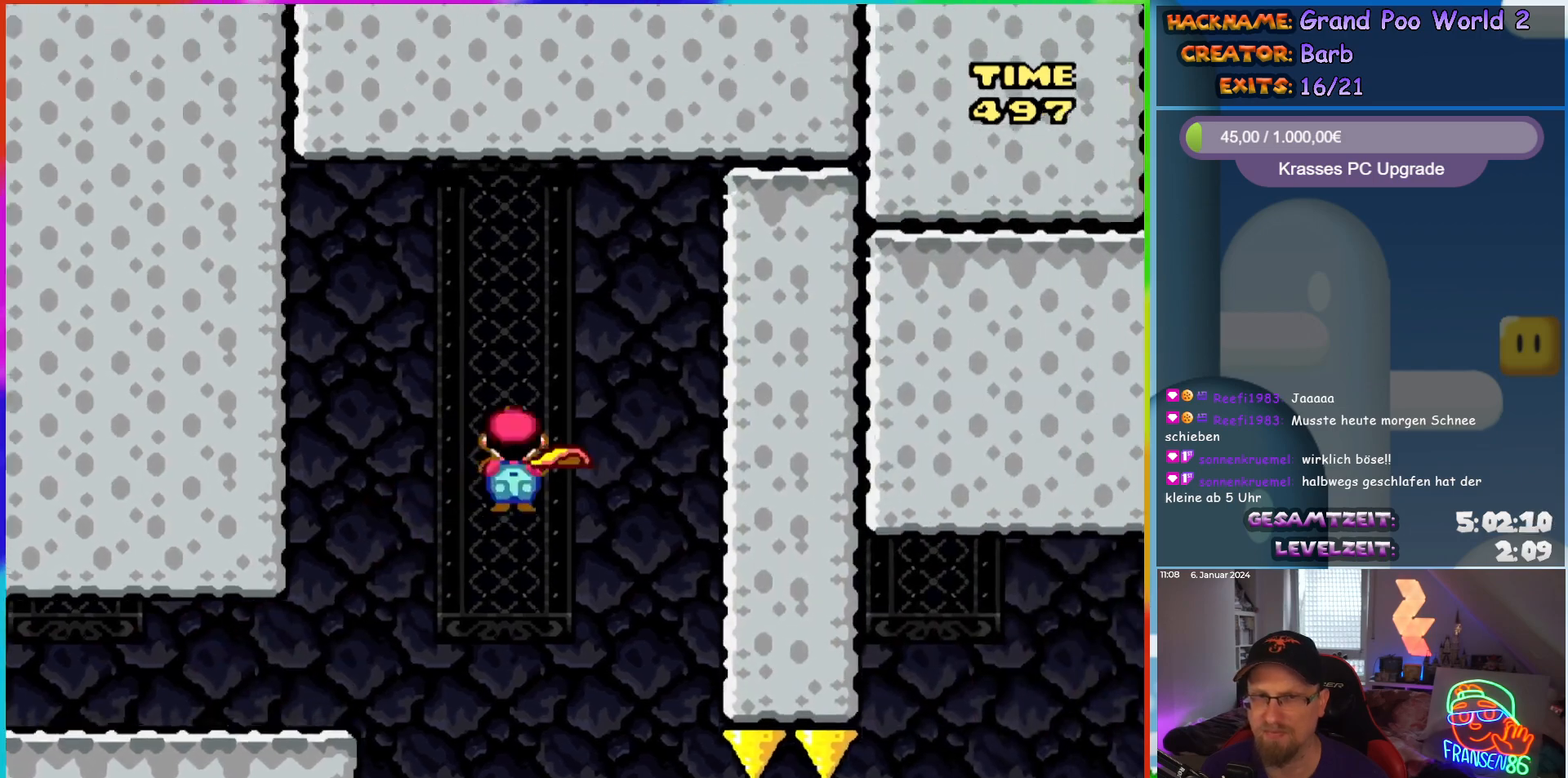
{"buttons": ["X", "DPAD_RIGHT"], "events": [[133, "DPAD_LEFT", "up"], [333, "DPAD_RIGHT", "down"]]}
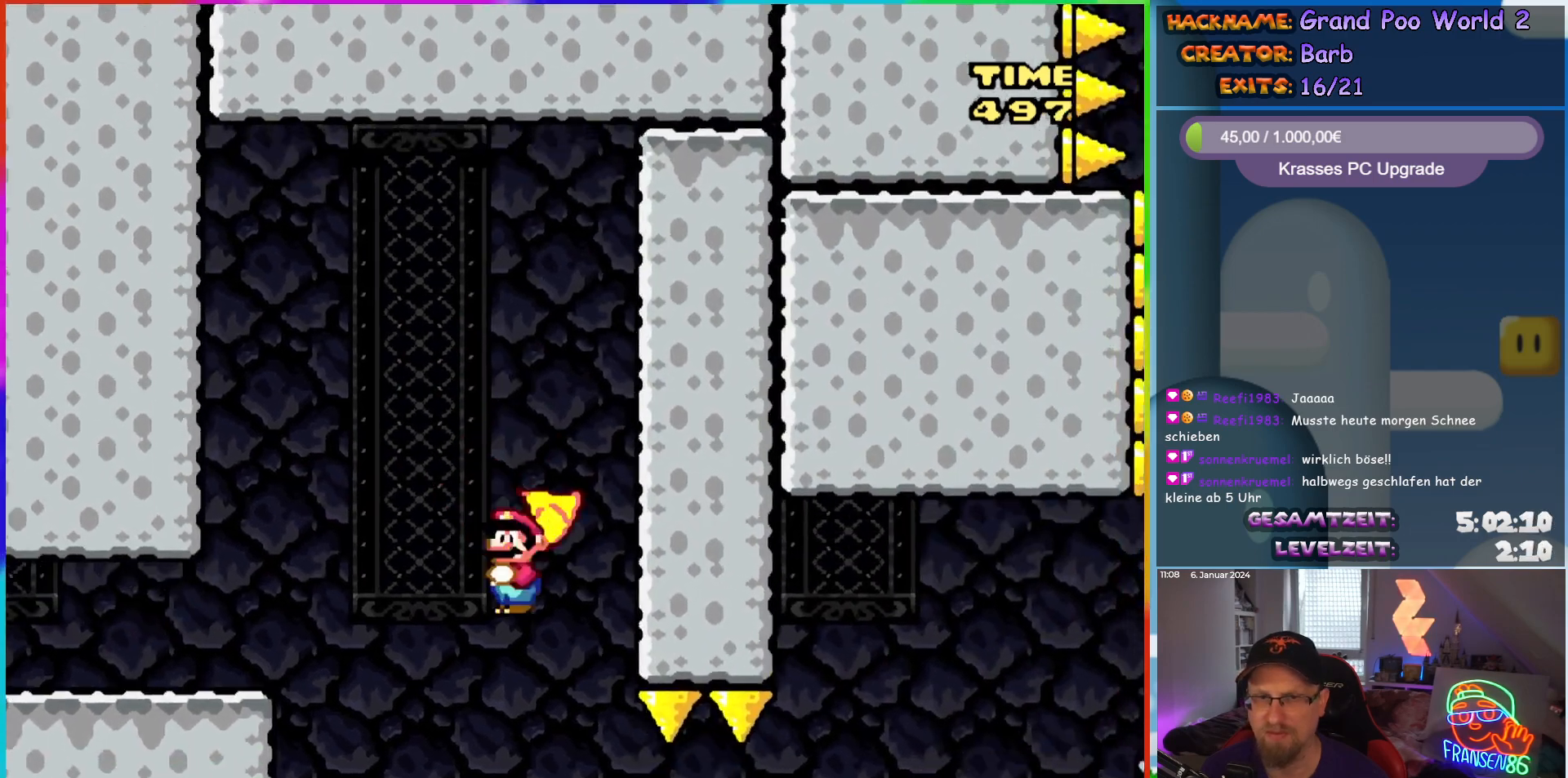
{"buttons": ["A", "X", "DPAD_RIGHT"], "events": [[367, "A", "down"]]}
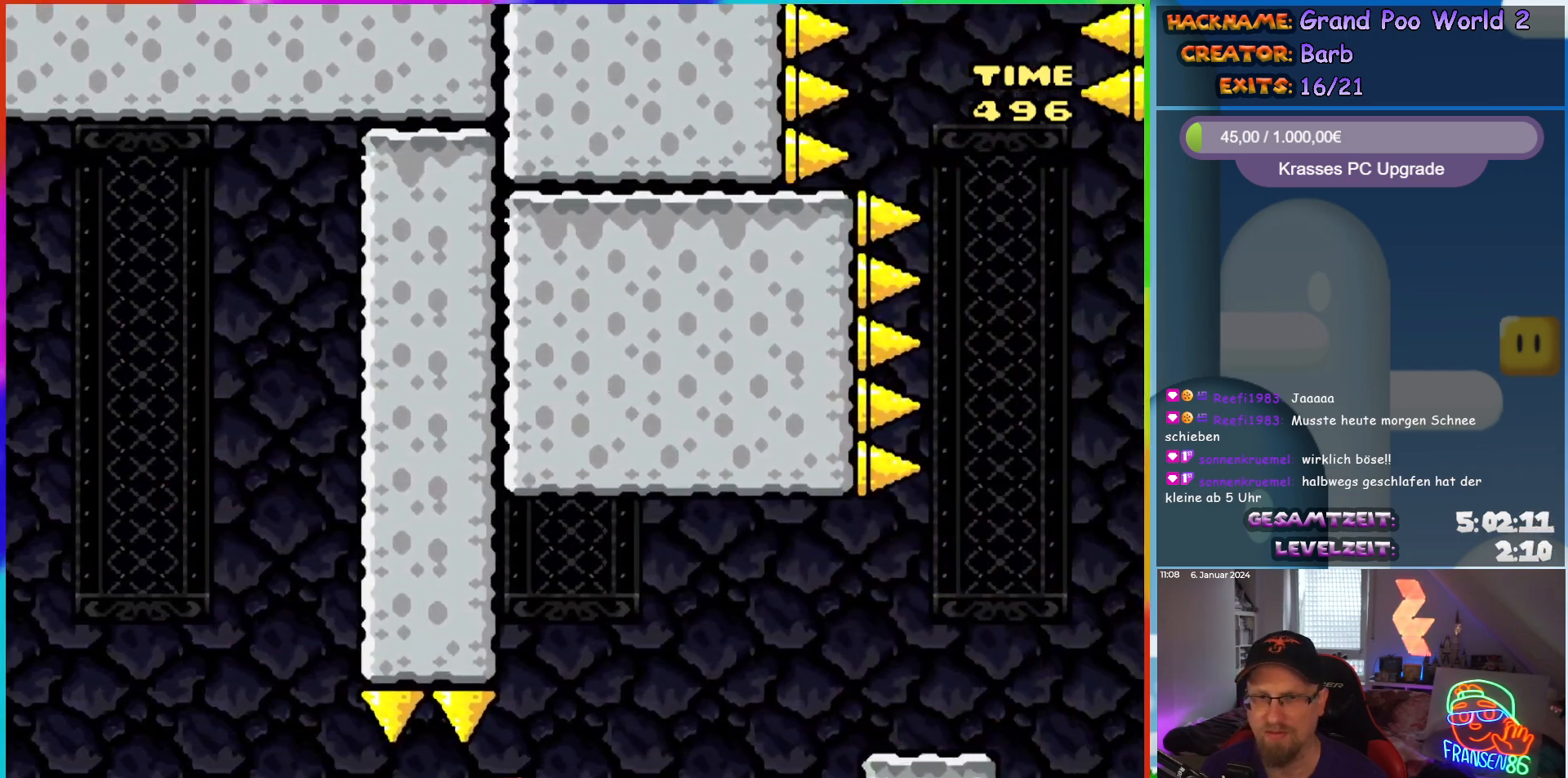
{"buttons": ["X", "DPAD_RIGHT"], "events": [[300, "A", "up"]]}
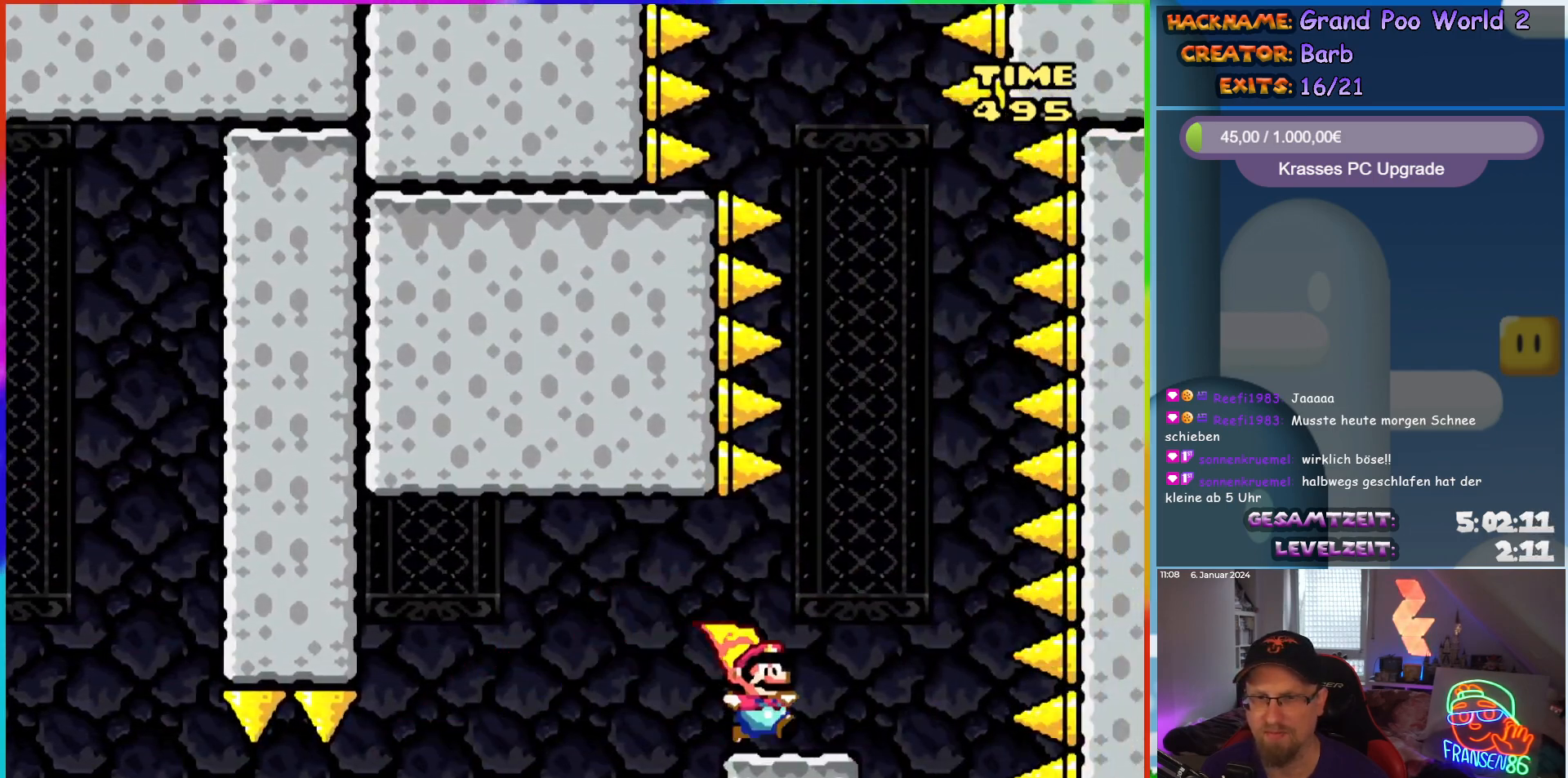
{"buttons": ["A", "X", "DPAD_LEFT"], "events": [[67, "A", "down"], [133, "DPAD_RIGHT", "up"], [150, "DPAD_LEFT", "down"], [300, "DPAD_LEFT", "up"], [500, "DPAD_LEFT", "down"]]}
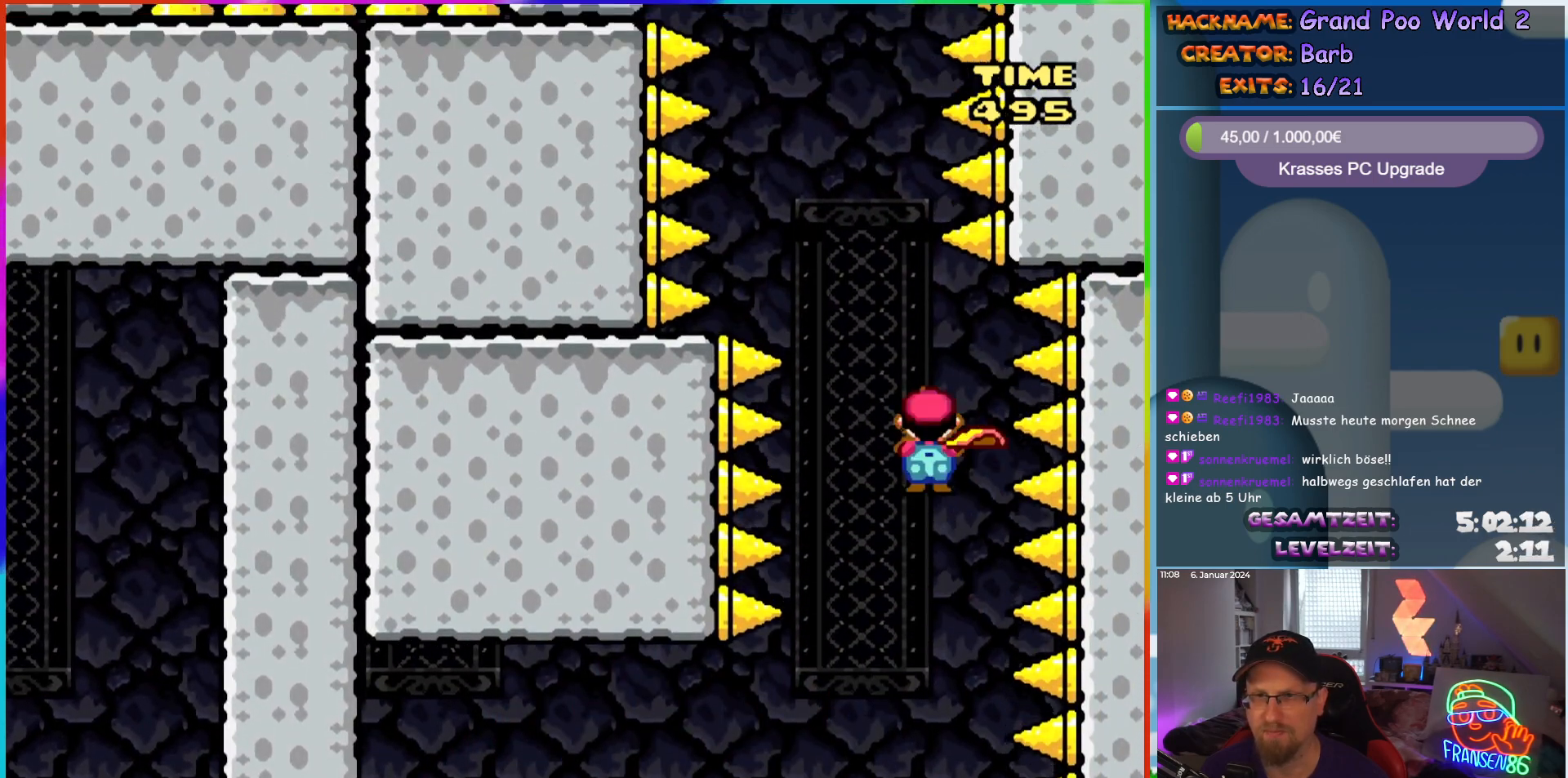
{"buttons": ["A", "X"], "events": [[167, "DPAD_LEFT", "up"]]}
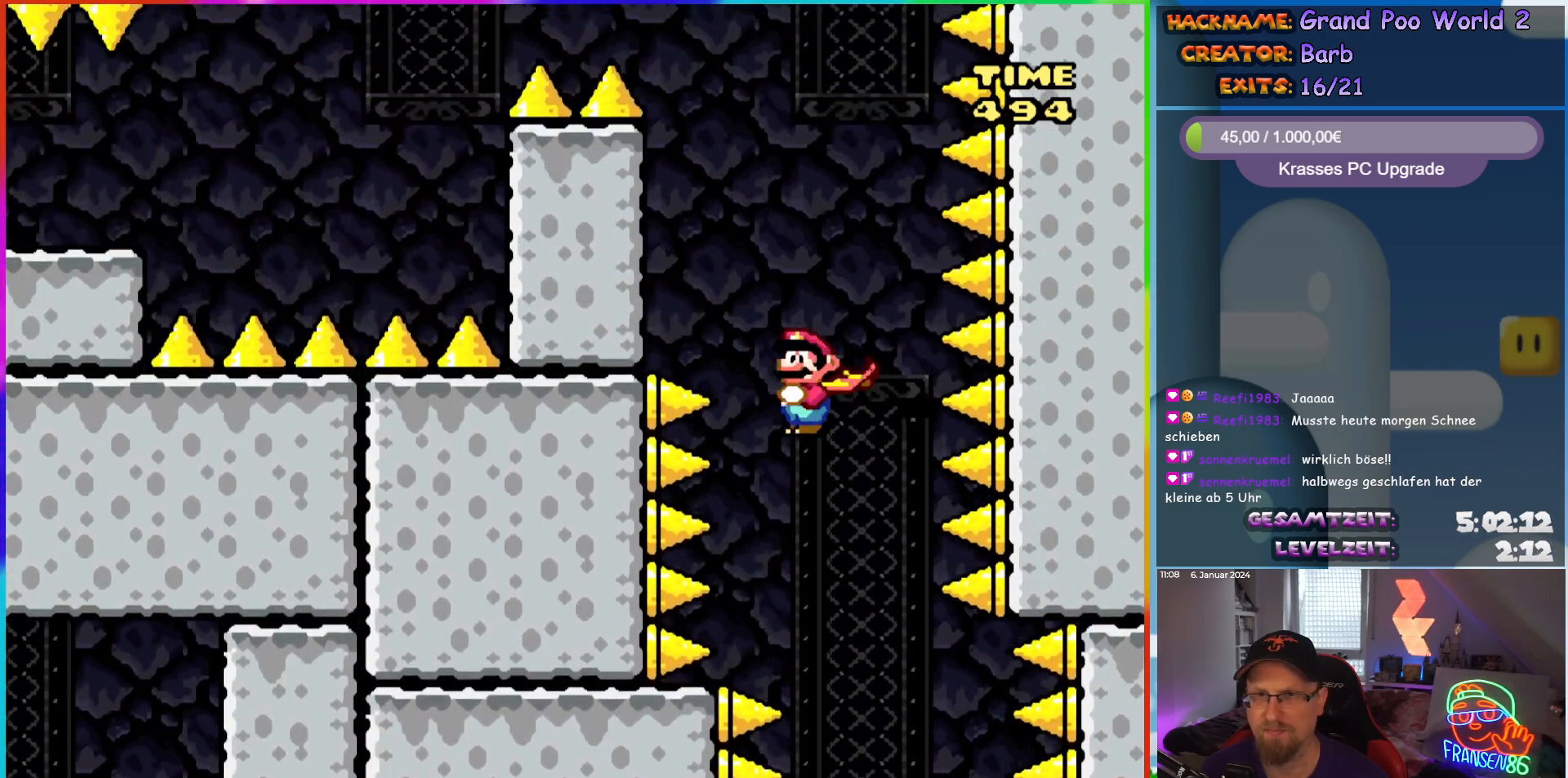
{"buttons": ["A", "X", "DPAD_LEFT"], "events": [[17, "DPAD_RIGHT", "down"], [117, "DPAD_RIGHT", "up"], [133, "DPAD_LEFT", "down"]]}
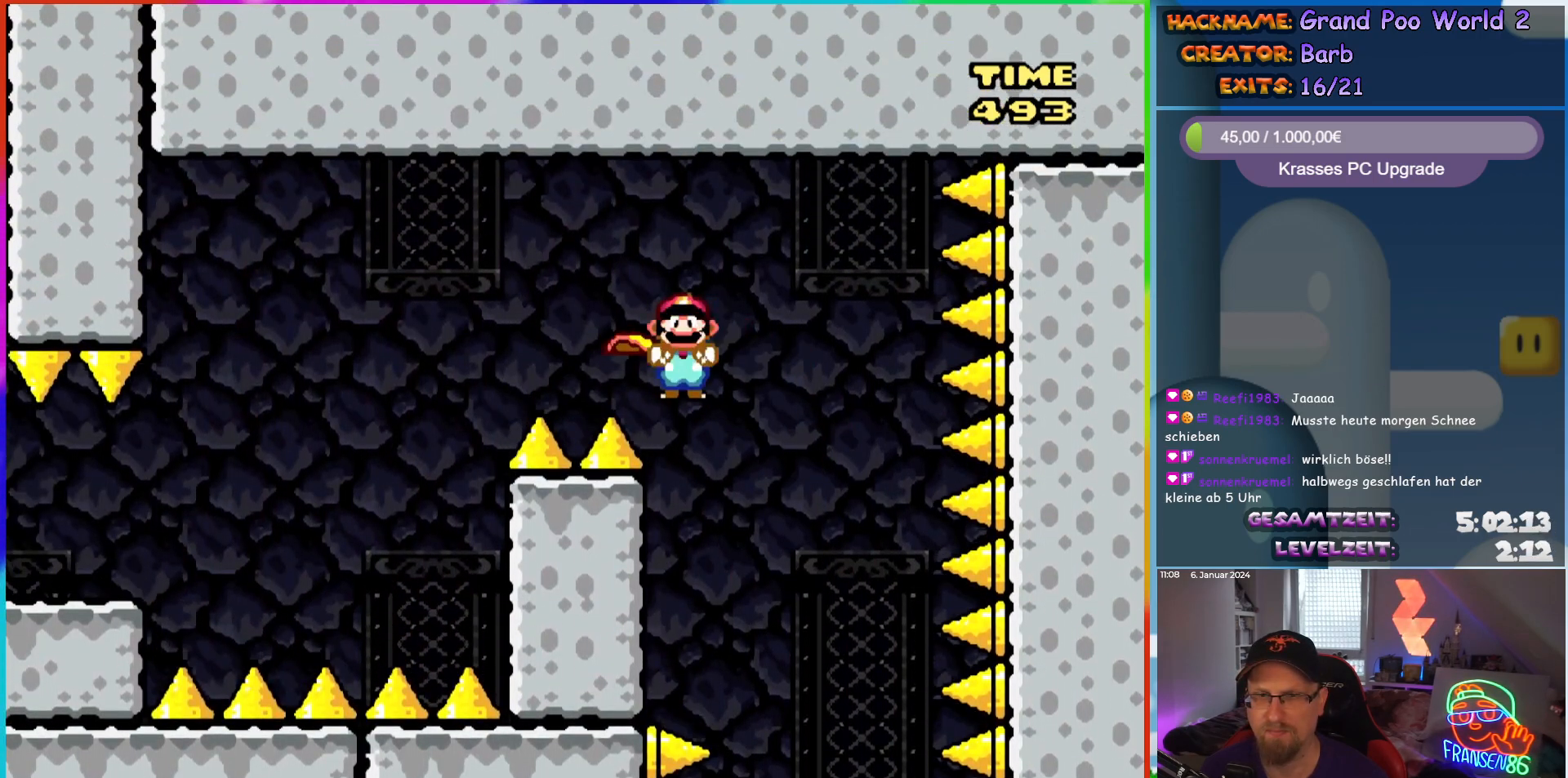
{"buttons": ["A", "X", "DPAD_LEFT"], "events": []}
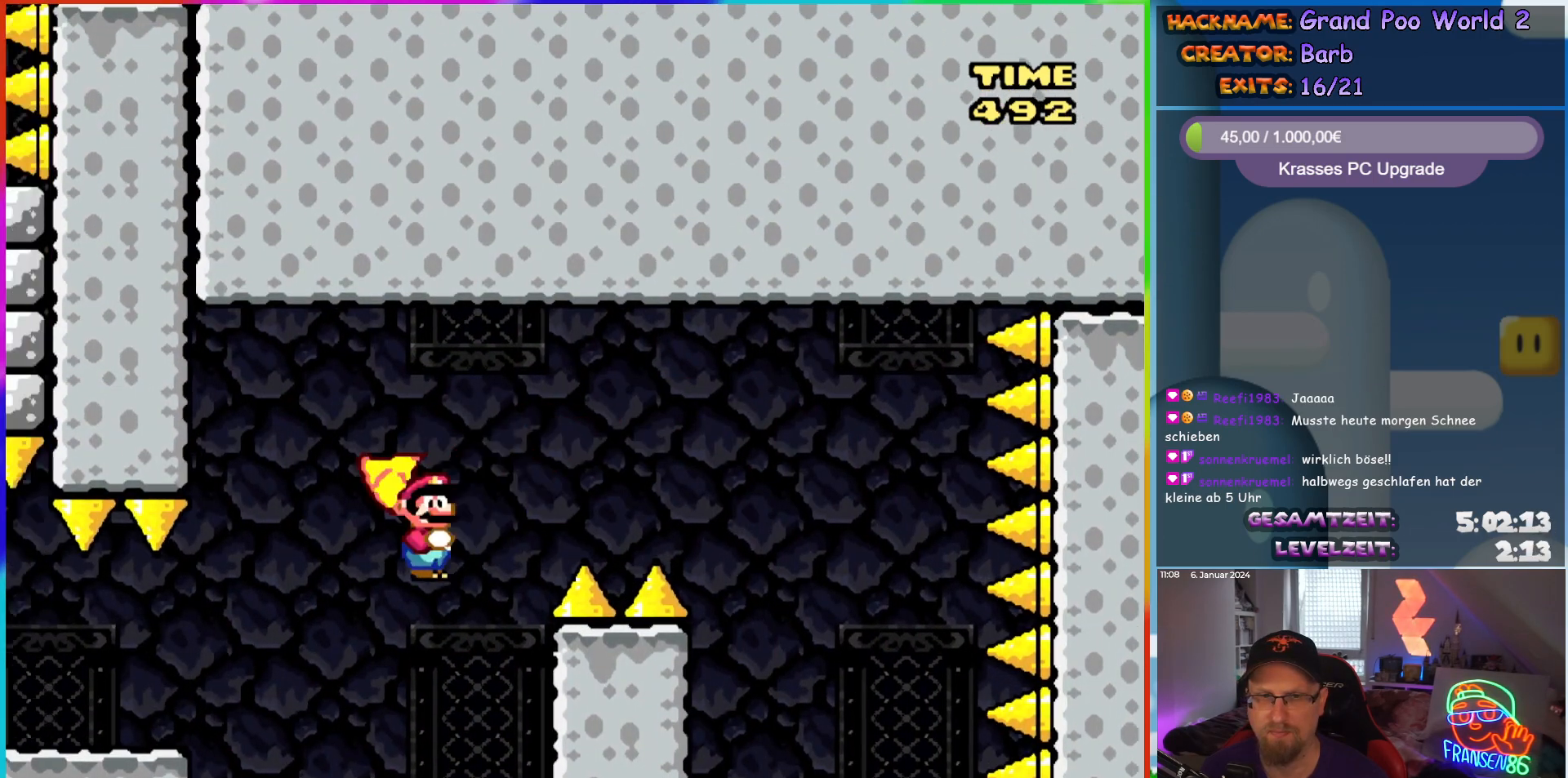
{"buttons": ["X", "DPAD_LEFT"], "events": [[267, "A", "up"]]}